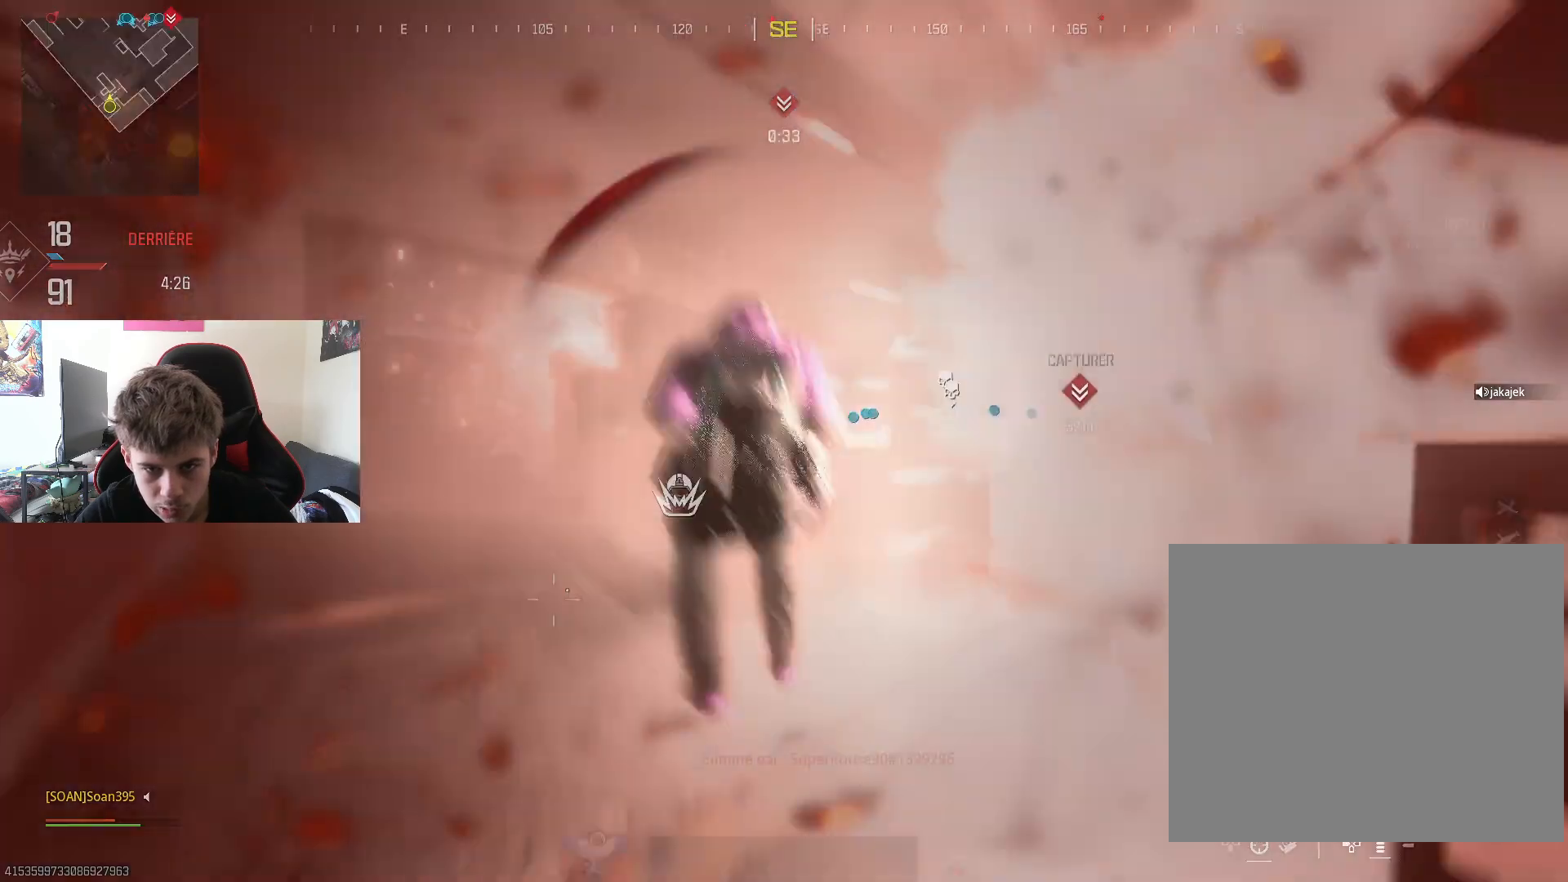
Gameplay with a controller (PlayStation layout); each line is a JSON object with the inputs held at the frame after it. "events" lists button and stick changes between this image and that frame as [ms after this image, input, new state], when the widget could be followed in between.
{"buttons": [], "left_stick": "center", "right_stick": "center", "events": [[50, "left_stick", "up-left"], [467, "left_stick", "center"]]}
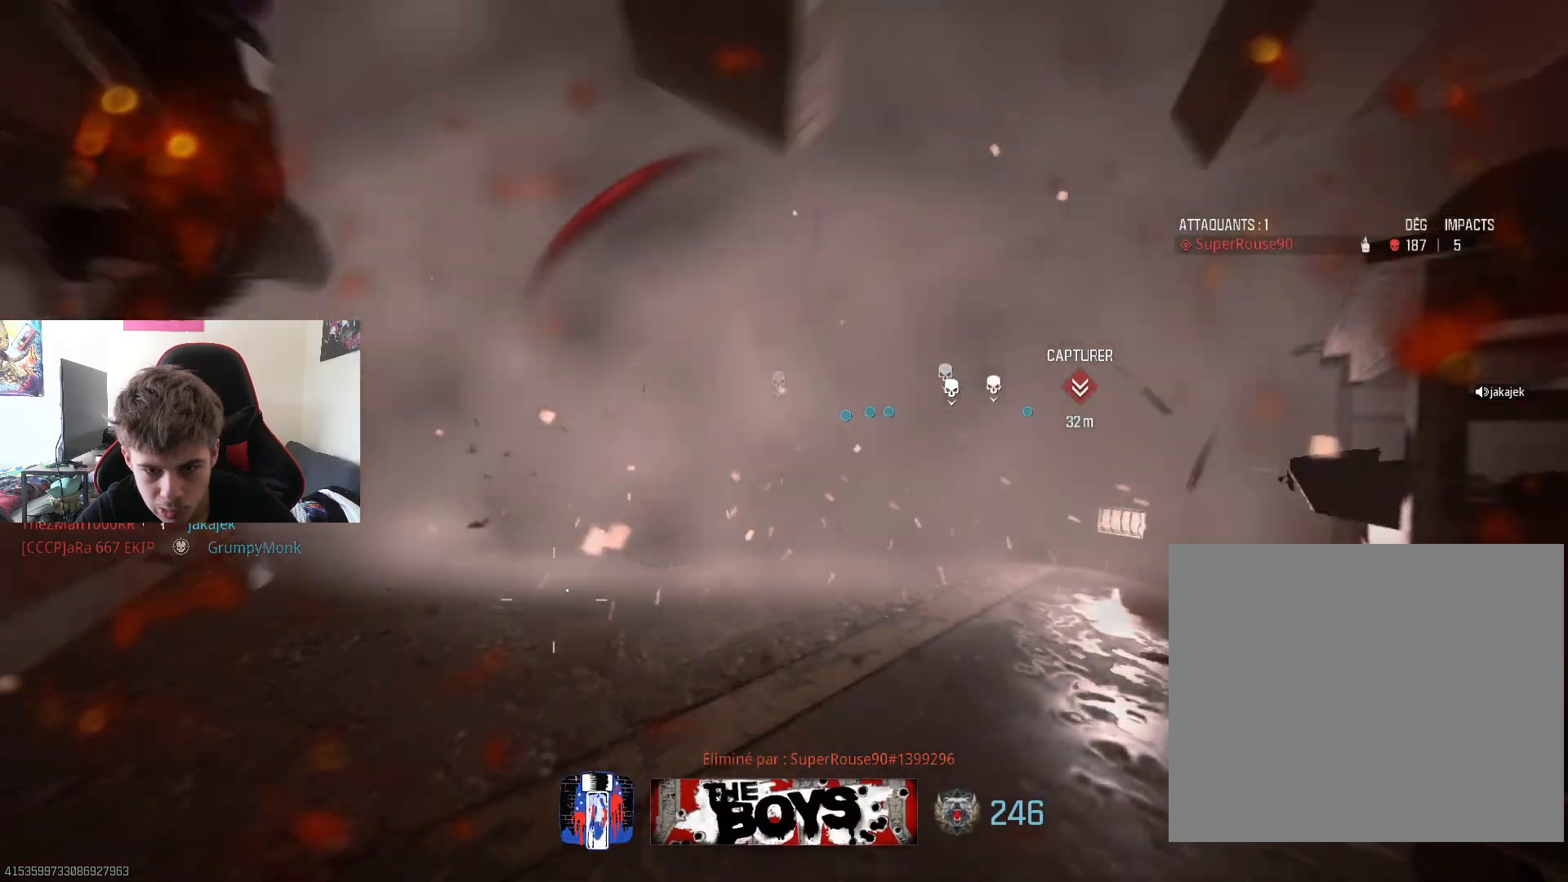
{"buttons": [], "left_stick": "center", "right_stick": "center", "events": [[200, "TOUCHPAD", "down"], [384, "TOUCHPAD", "up"]]}
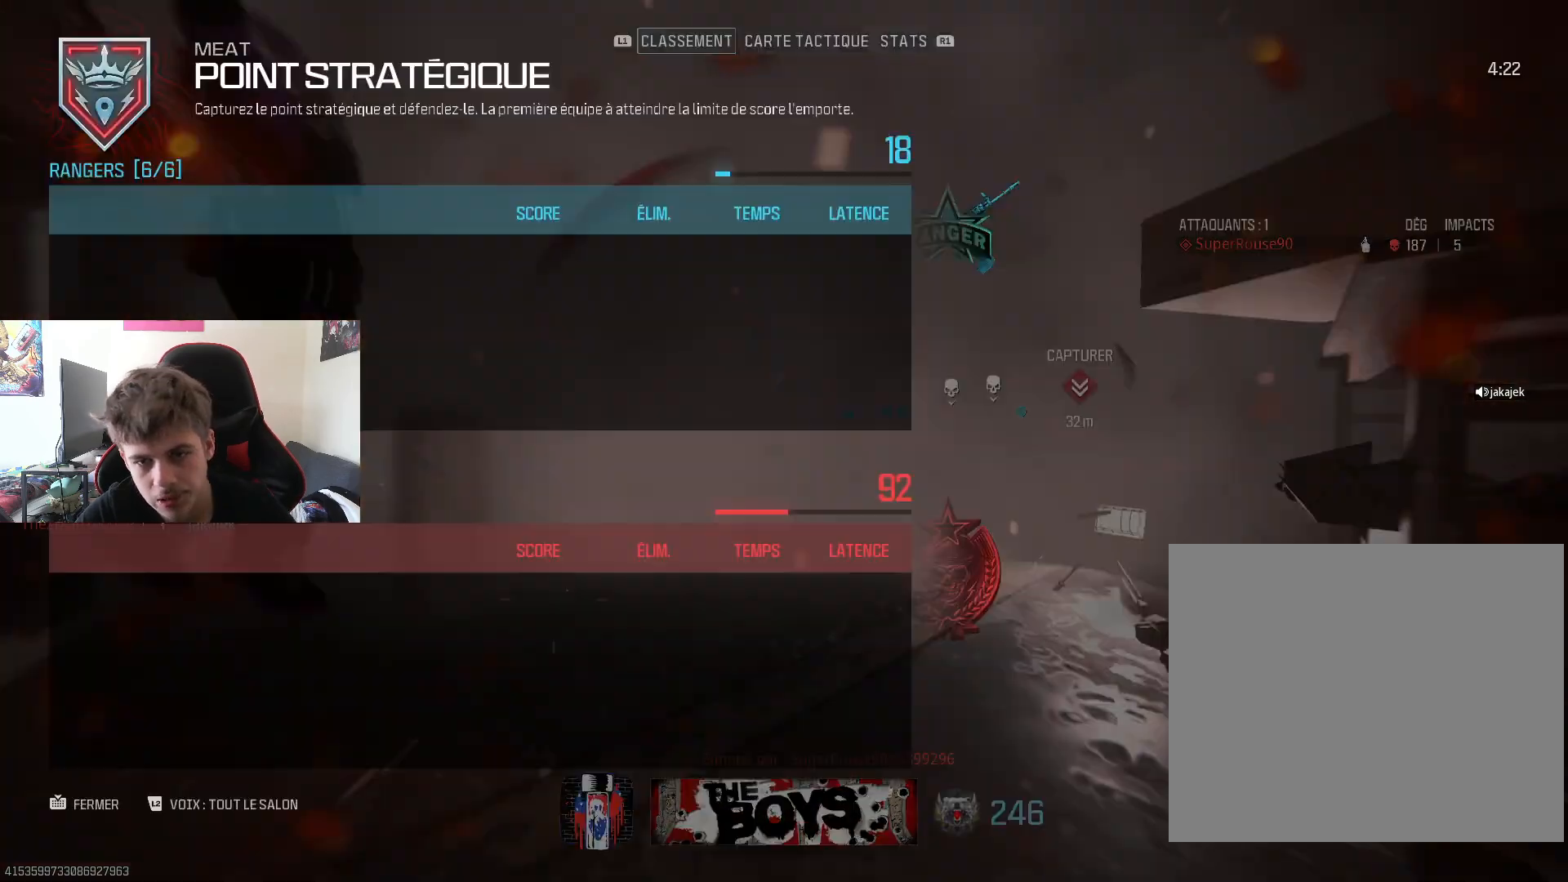
{"buttons": [], "left_stick": "center", "right_stick": "center", "events": []}
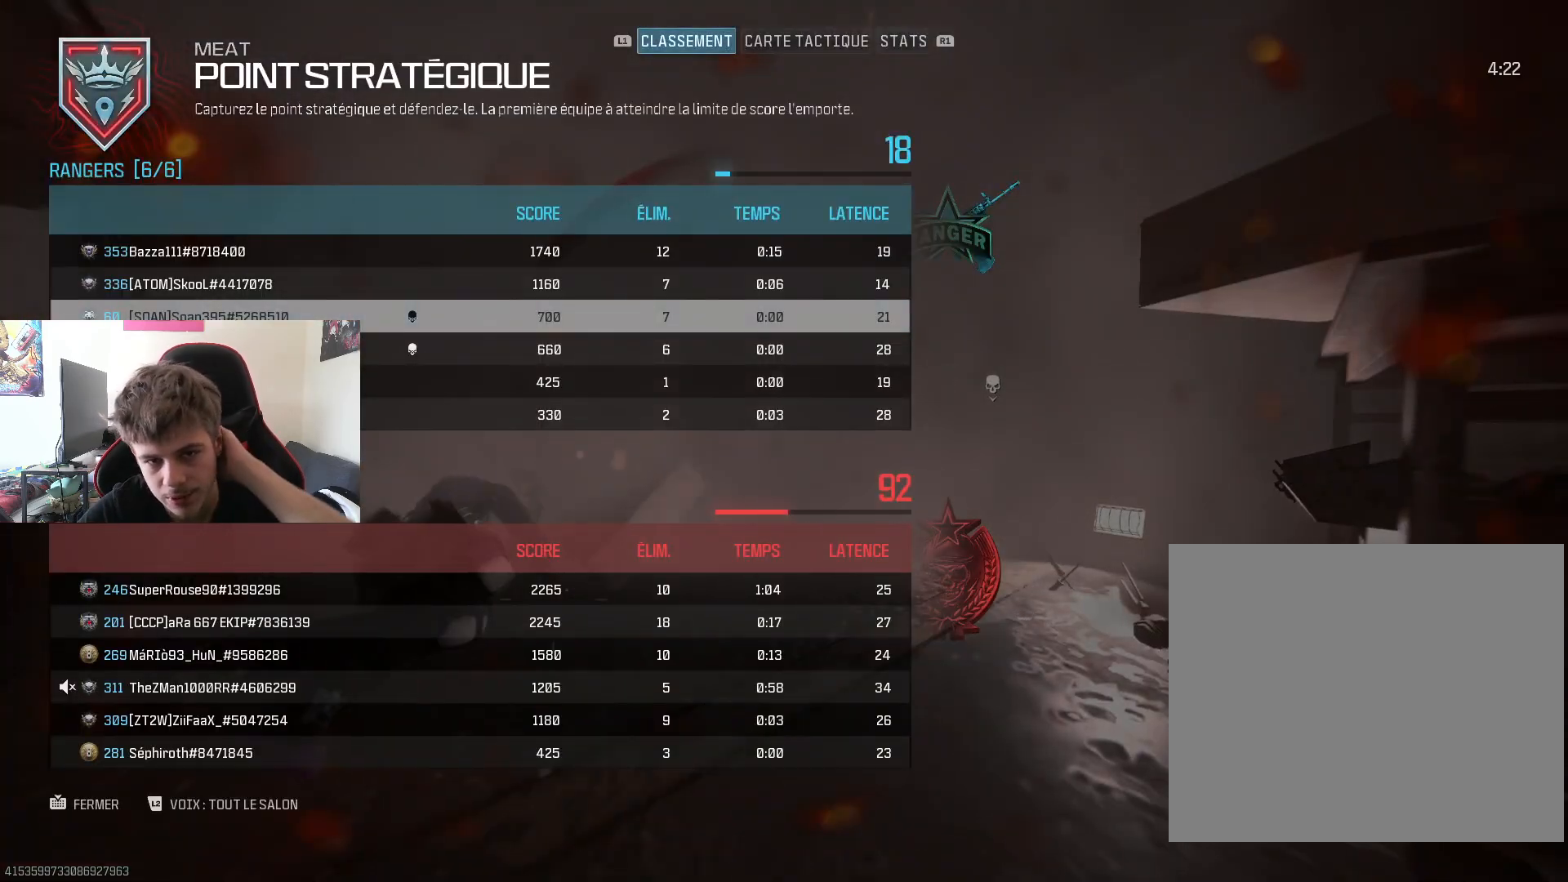
{"buttons": [], "left_stick": "center", "right_stick": "center", "events": []}
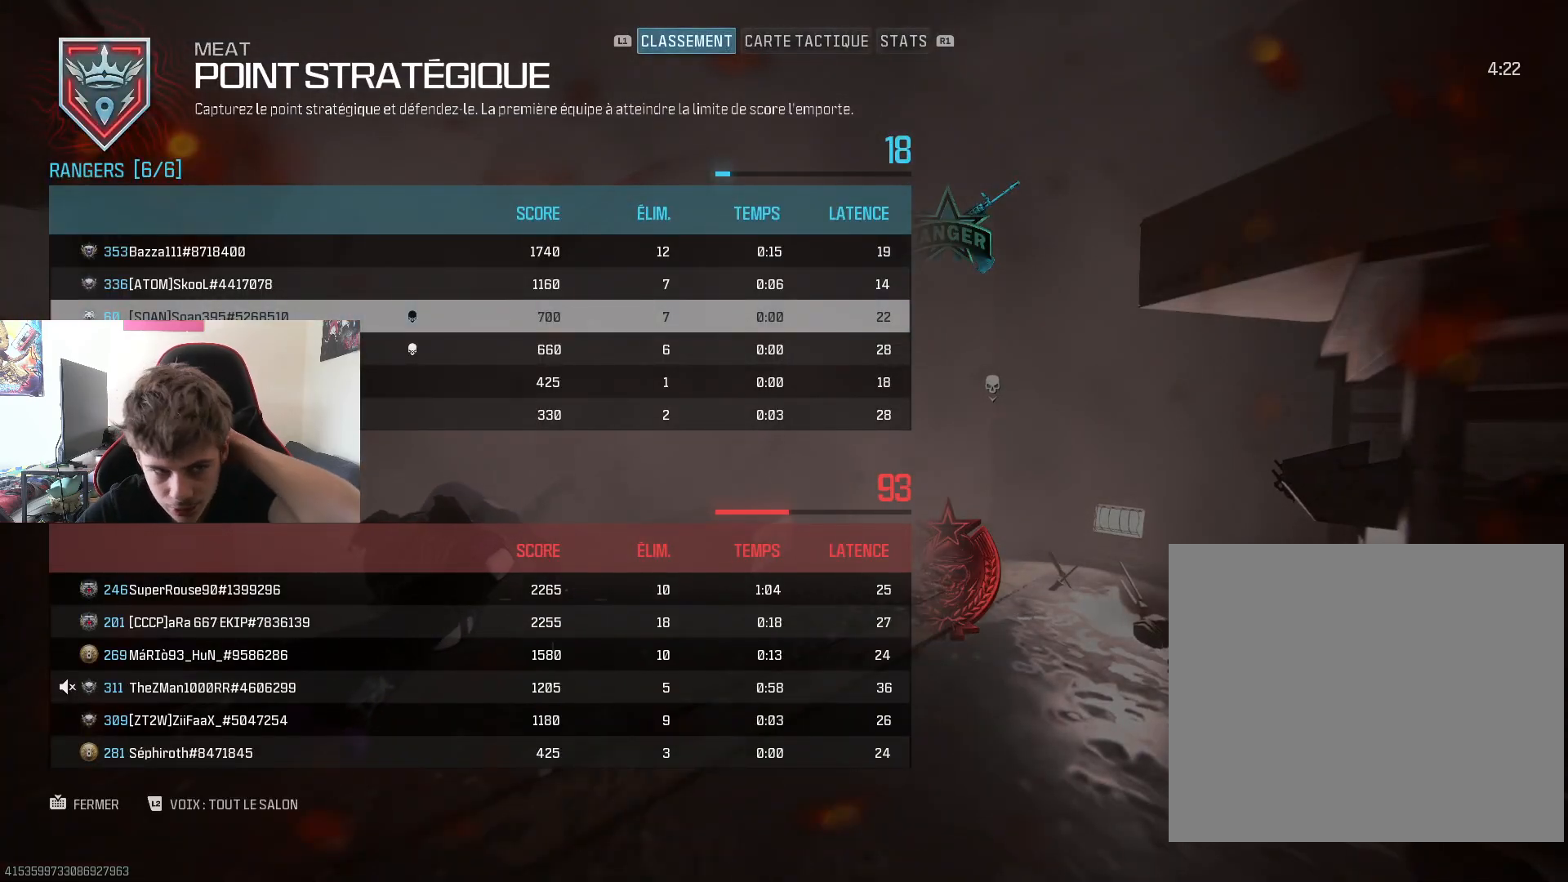
{"buttons": ["R1"], "left_stick": "center", "right_stick": "center", "events": [[267, "R1", "down"], [417, "R1", "up"], [484, "R1", "down"]]}
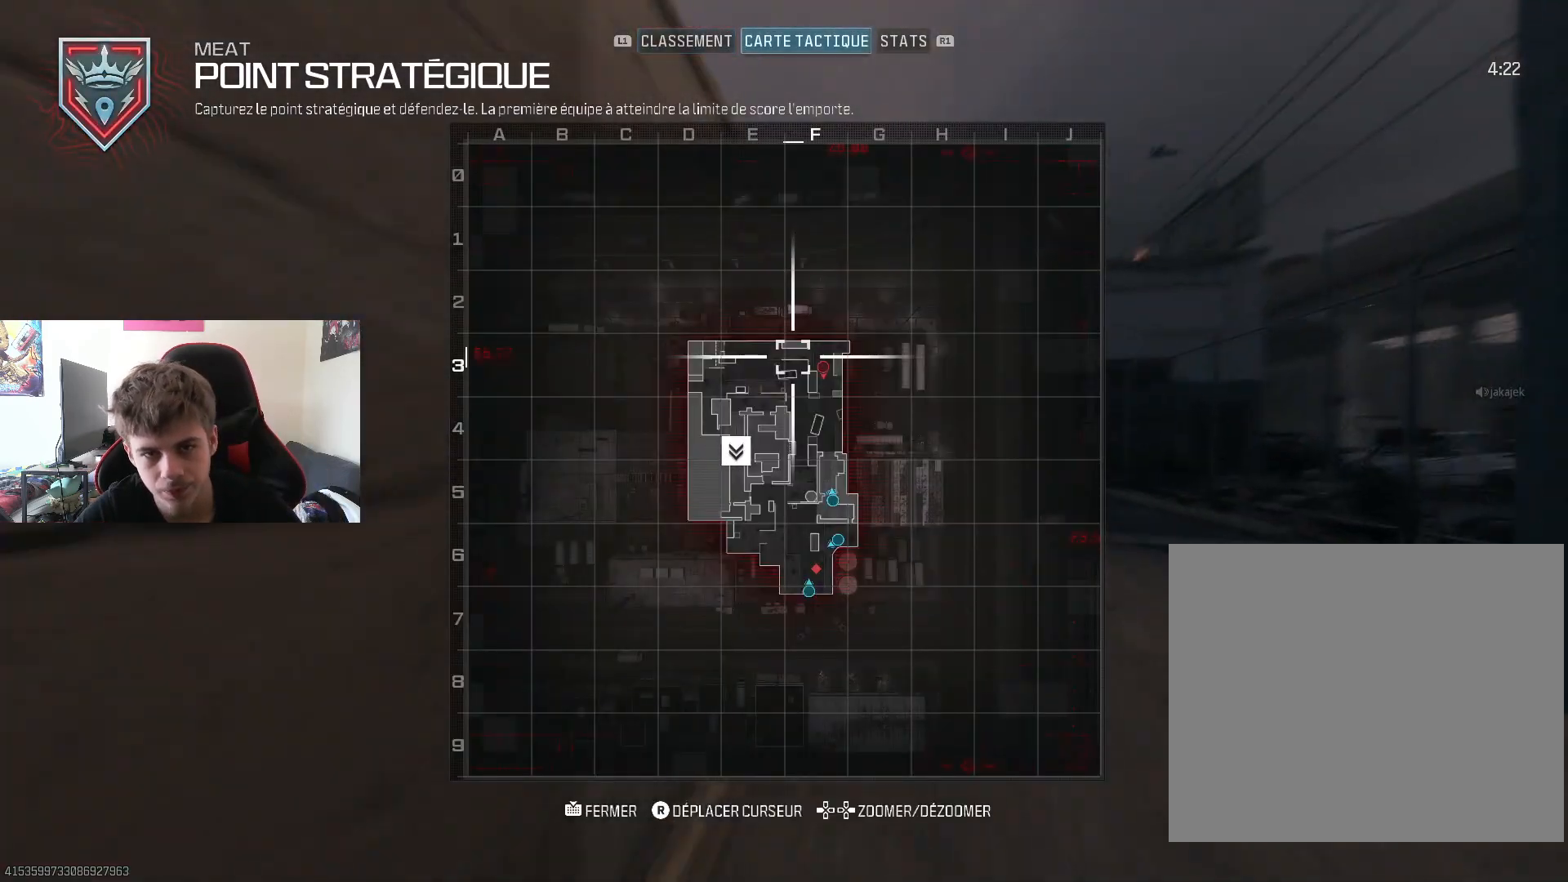
{"buttons": ["CIRCLE"], "left_stick": "center", "right_stick": "center", "events": [[83, "R1", "up"], [367, "CIRCLE", "down"]]}
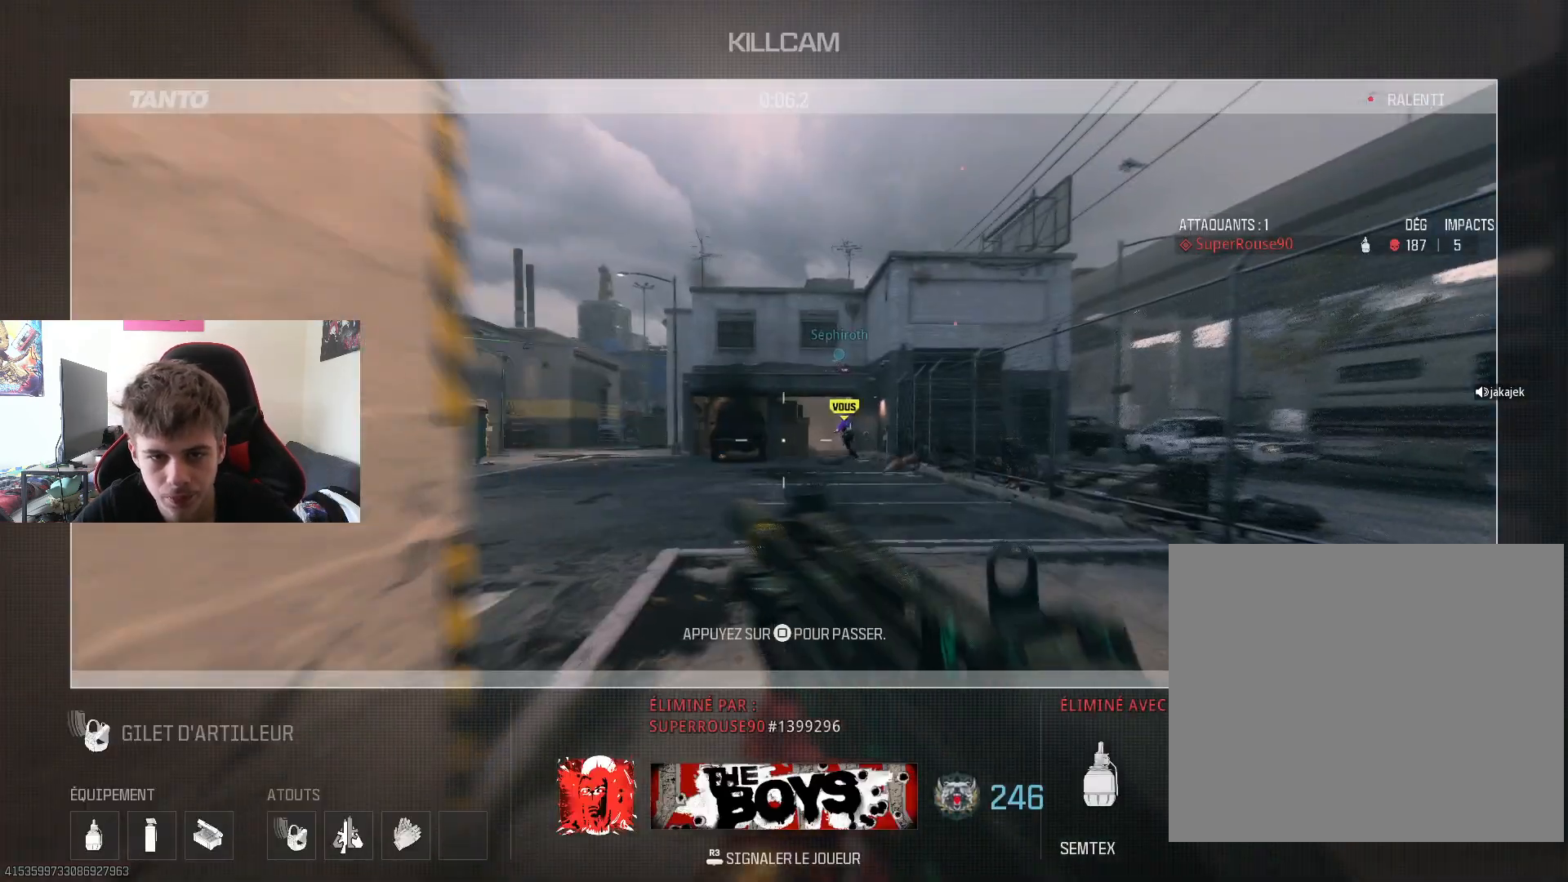
{"buttons": ["L3"], "left_stick": "up", "right_stick": "center", "events": [[33, "CIRCLE", "up"], [117, "left_stick", "up"], [167, "SQUARE", "down"], [284, "SQUARE", "up"], [501, "L3", "down"]]}
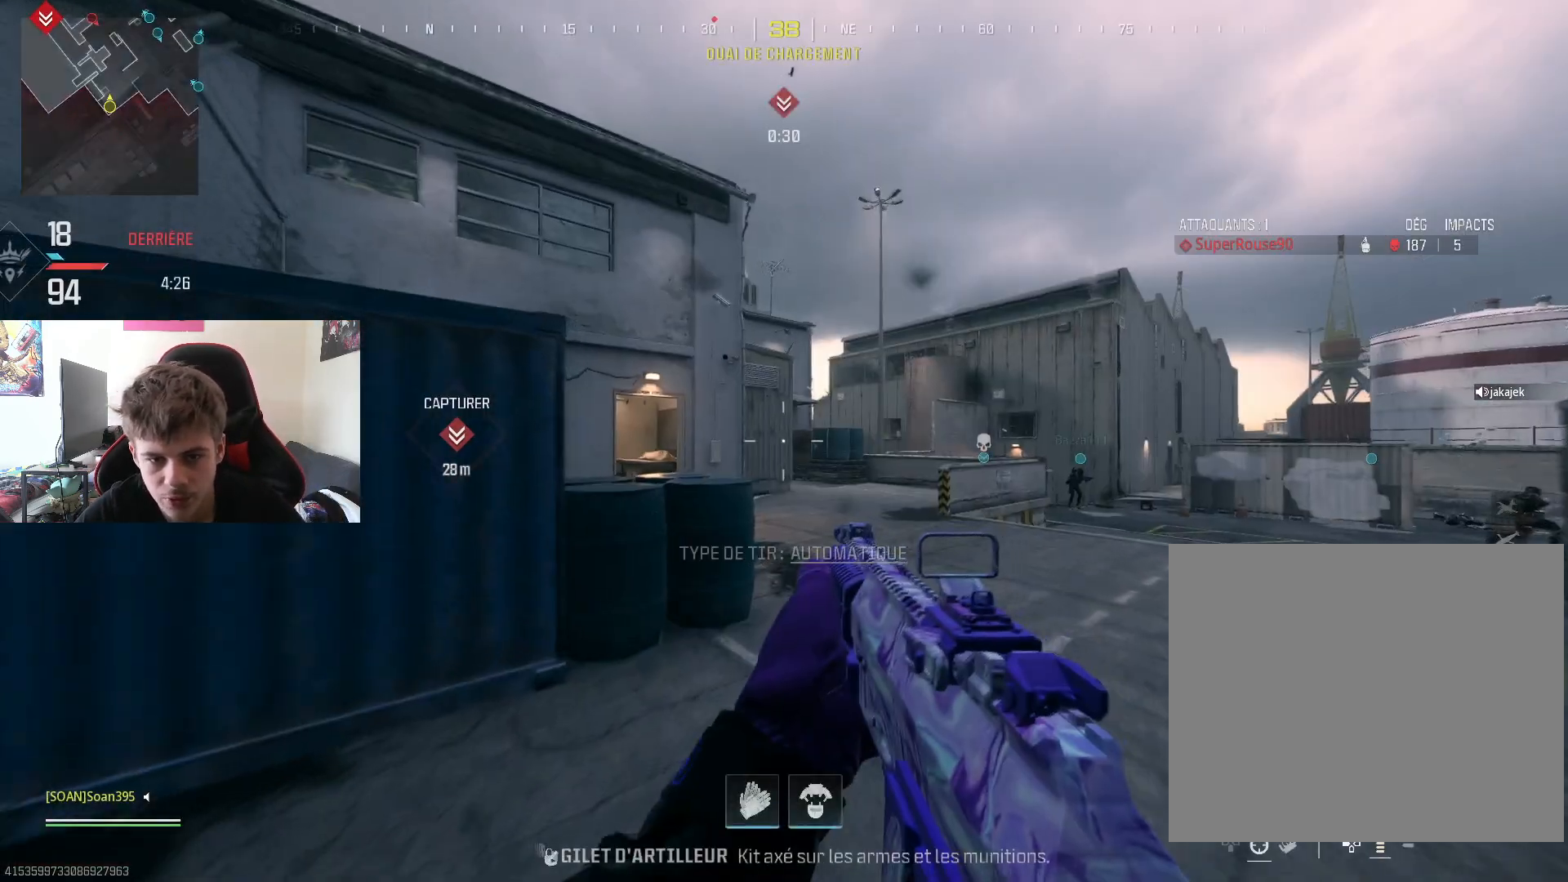
{"buttons": ["L3"], "left_stick": "up", "right_stick": "center", "events": [[133, "L3", "up"], [250, "L3", "down"], [250, "right_stick", "right"], [350, "L3", "up"], [467, "L3", "down"], [483, "right_stick", "center"]]}
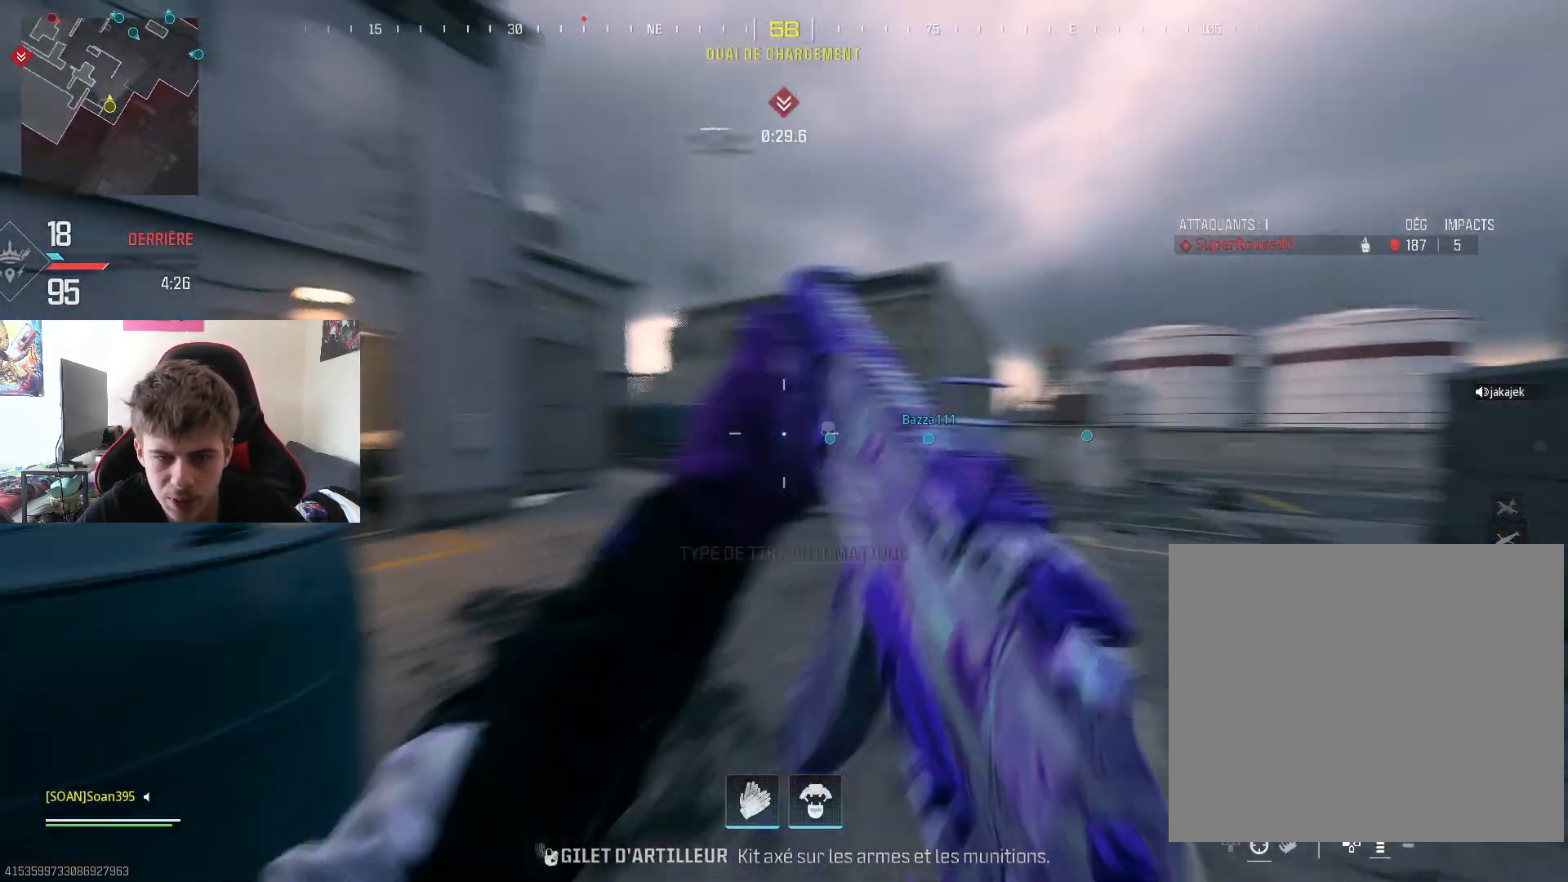
{"buttons": [], "left_stick": "up", "right_stick": "down-right", "events": [[67, "L3", "up"], [100, "CROSS", "down"], [234, "CROSS", "up"], [467, "right_stick", "down-right"]]}
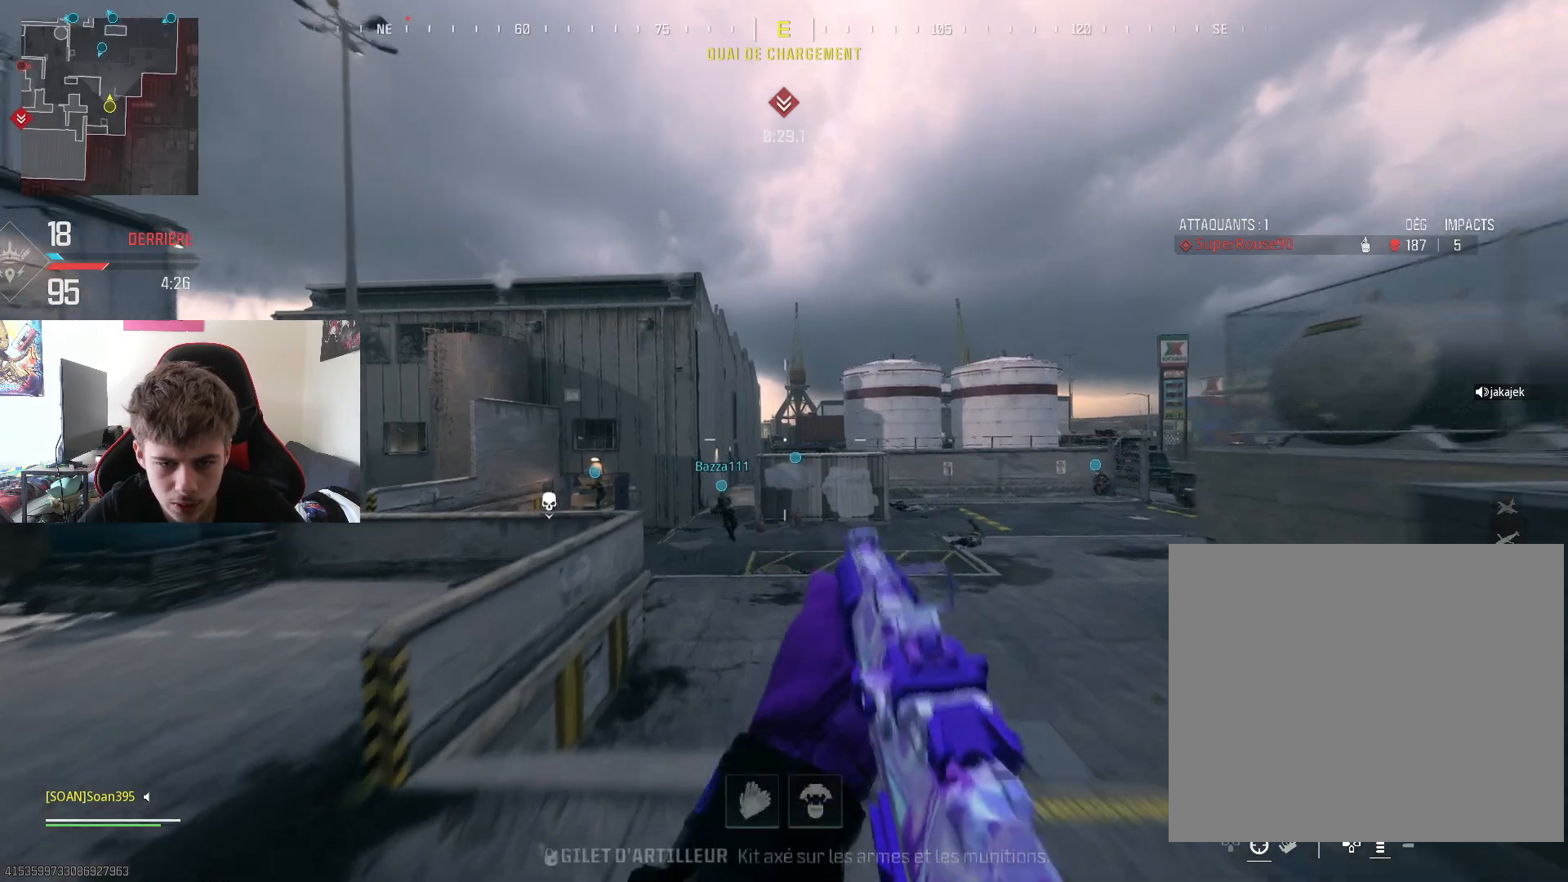
{"buttons": [], "left_stick": "up", "right_stick": "center", "events": [[50, "L3", "down"], [66, "right_stick", "center"], [183, "L3", "up"], [250, "L3", "down"], [383, "L3", "up"]]}
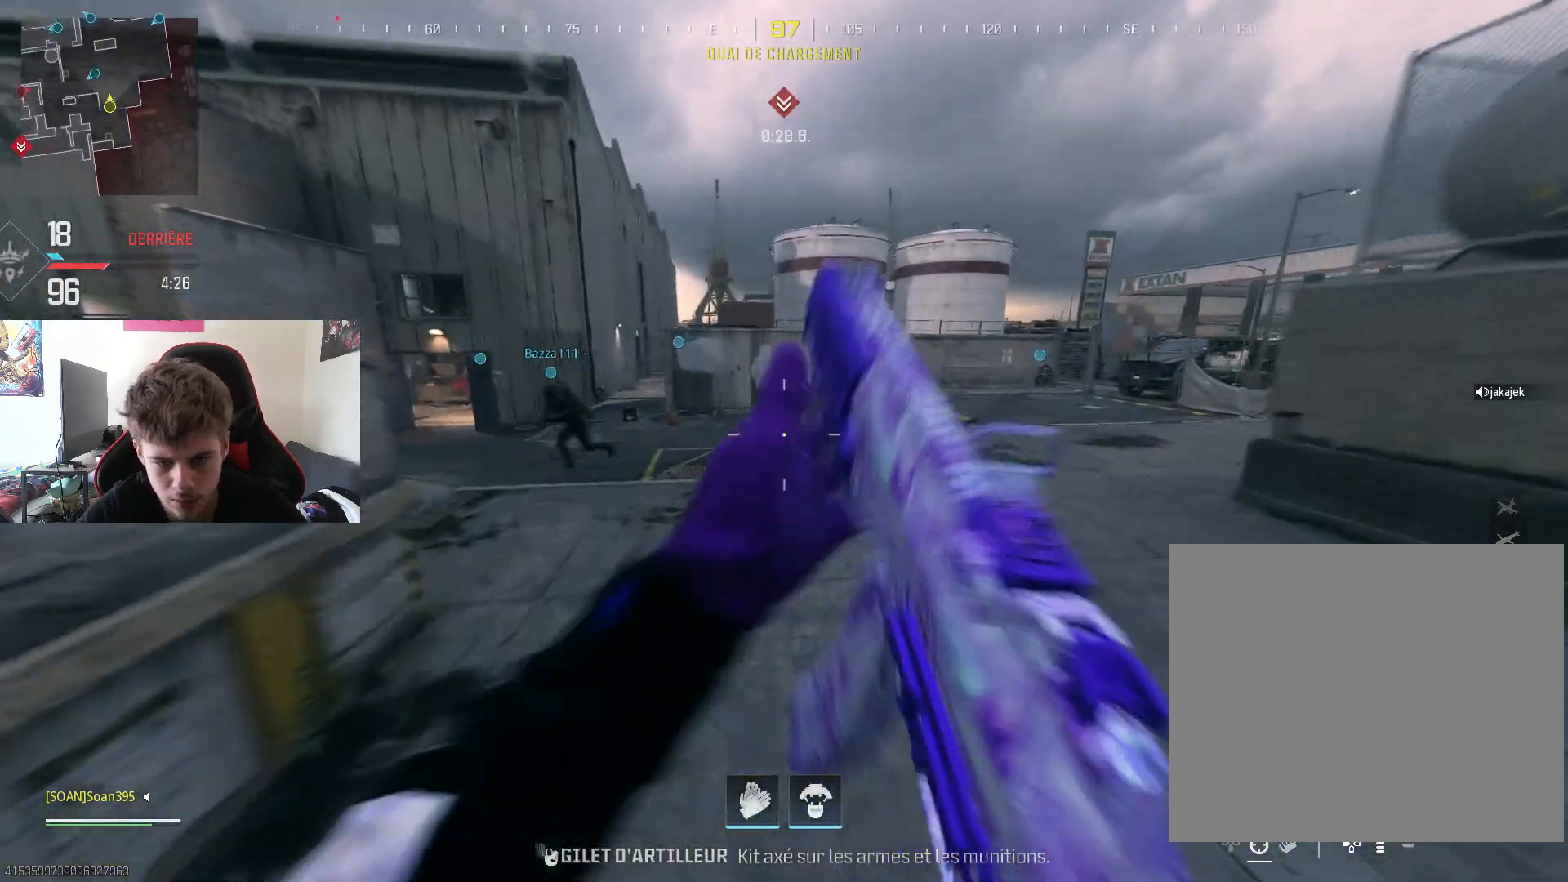
{"buttons": [], "left_stick": "up", "right_stick": "center", "events": [[50, "right_stick", "left"], [67, "R3", "down"], [217, "R3", "up"], [400, "right_stick", "center"]]}
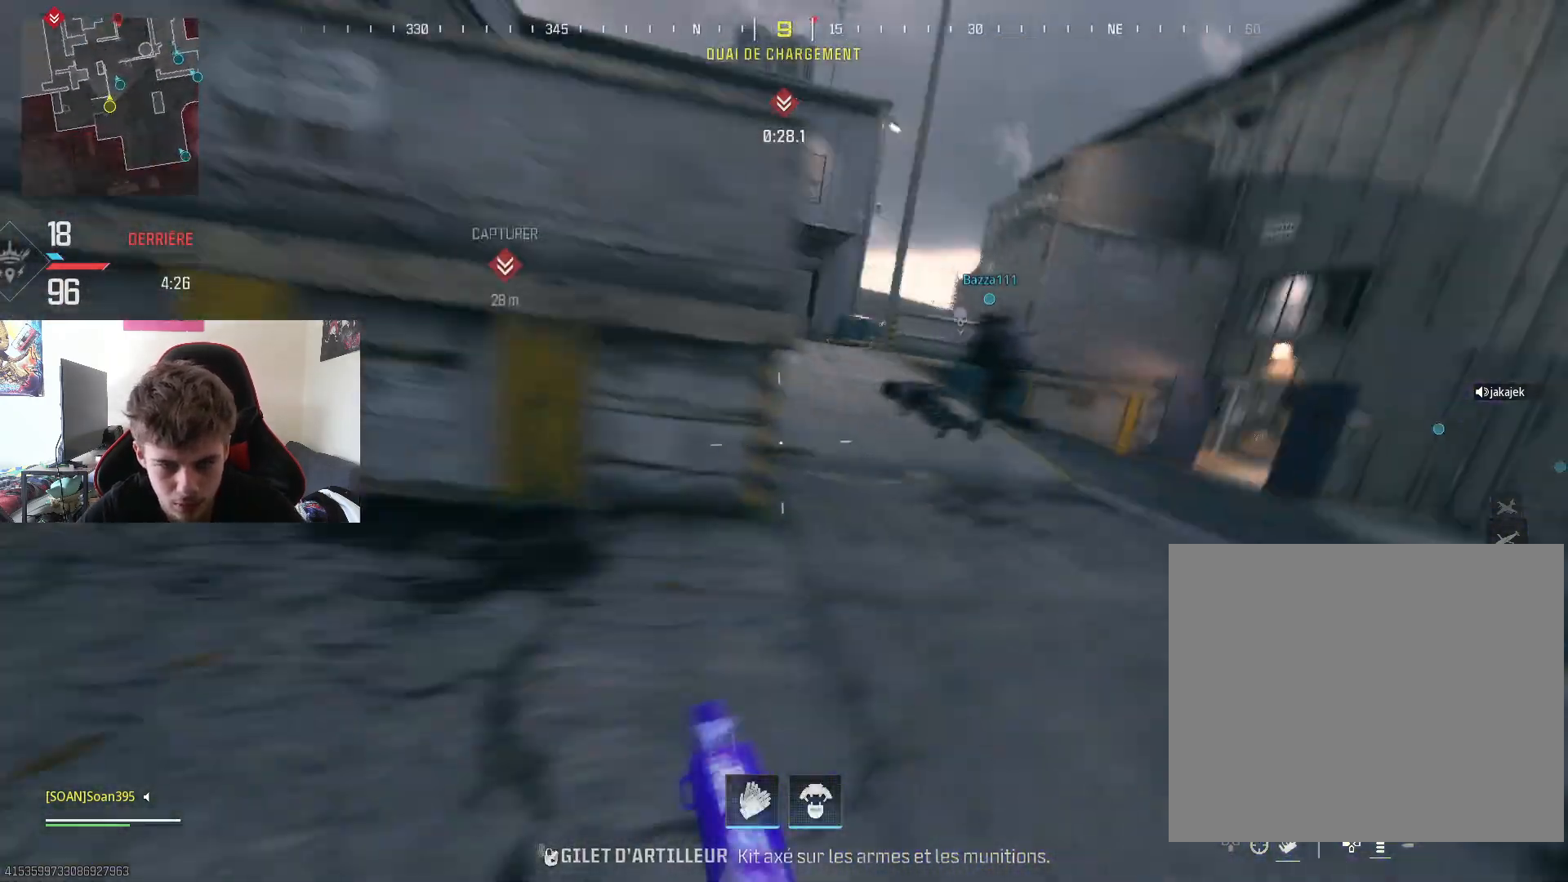
{"buttons": [], "left_stick": "up", "right_stick": "left", "events": [[166, "L3", "down"], [300, "L3", "up"], [350, "L3", "down"], [417, "right_stick", "left"], [500, "L3", "up"]]}
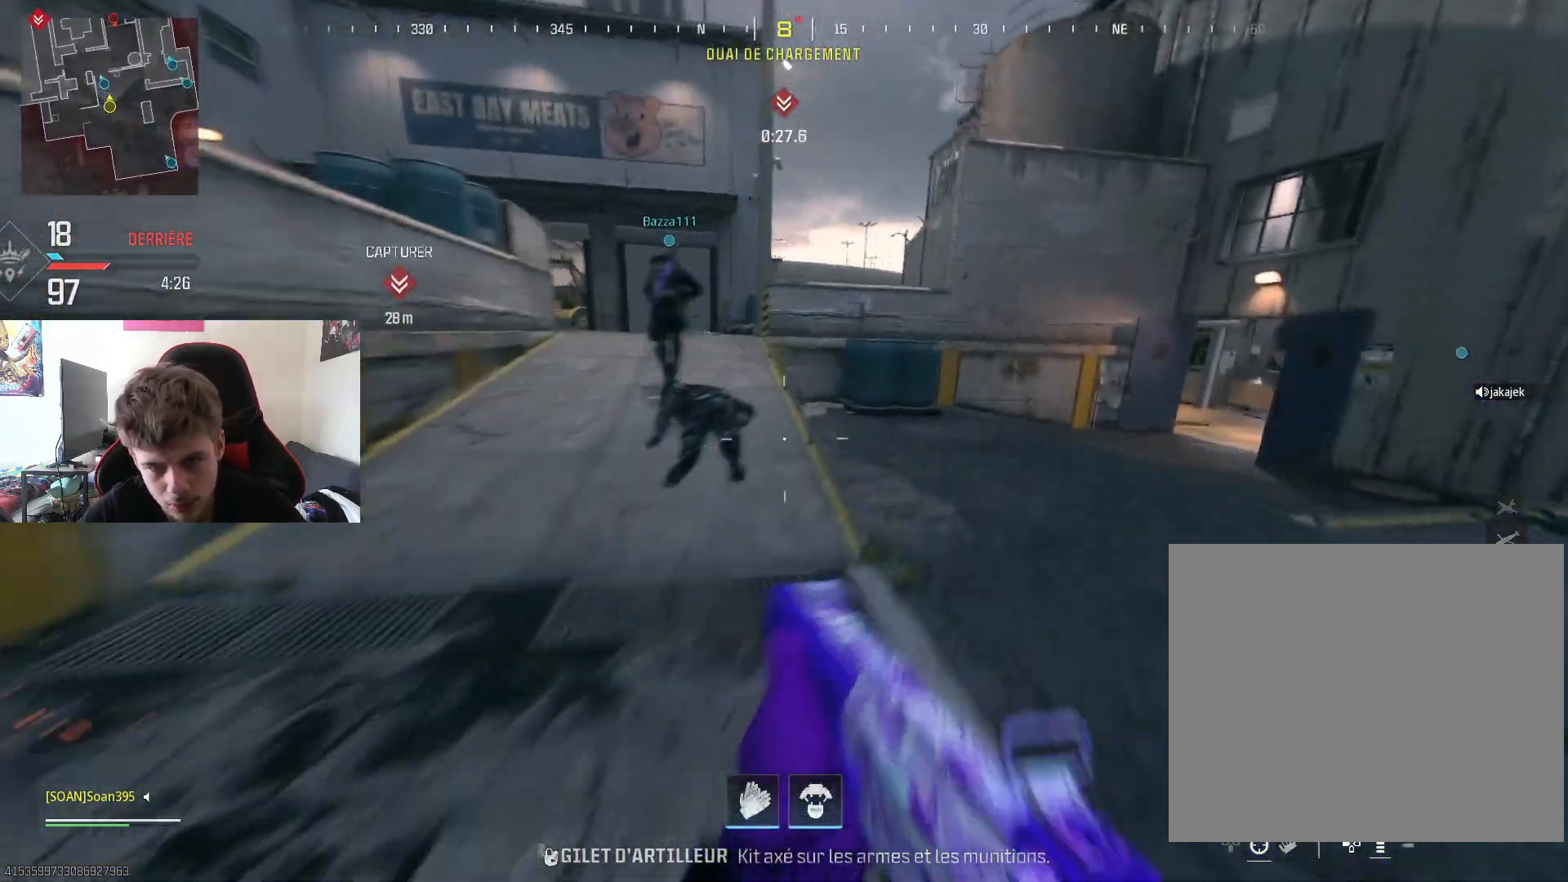
{"buttons": [], "left_stick": "up", "right_stick": "center", "events": [[83, "L3", "down"], [83, "right_stick", "center"], [167, "L3", "up"], [250, "CROSS", "down"], [300, "L3", "down"], [367, "CROSS", "up"], [367, "L3", "up"]]}
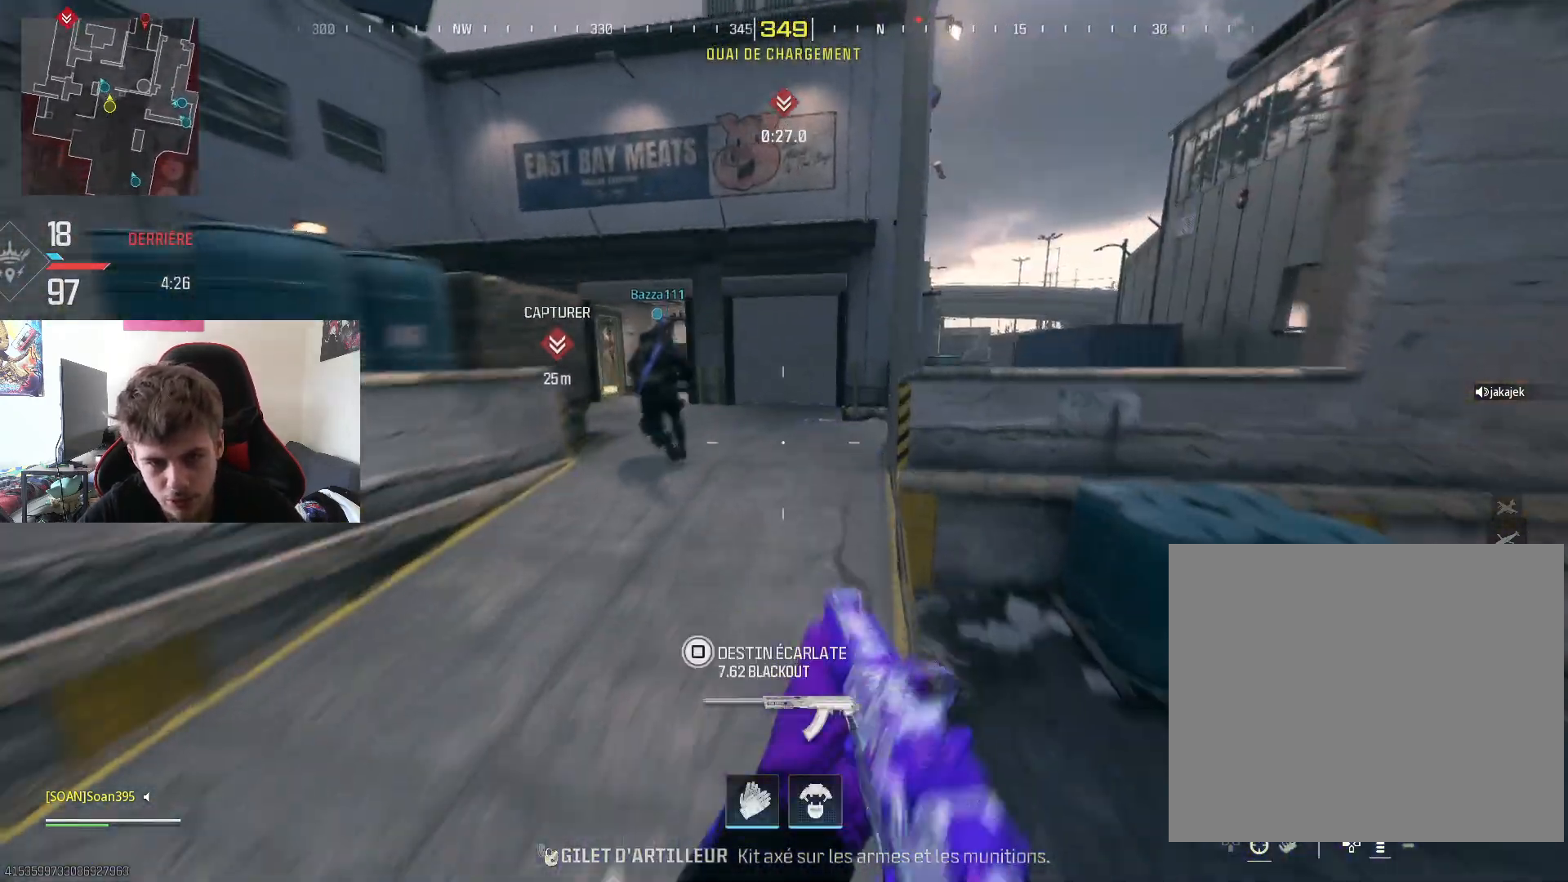
{"buttons": ["L3"], "left_stick": "up", "right_stick": "down-right", "events": [[50, "L3", "down"], [183, "L3", "up"], [266, "L3", "down"], [383, "L3", "up"], [483, "L3", "down"], [500, "right_stick", "down-right"]]}
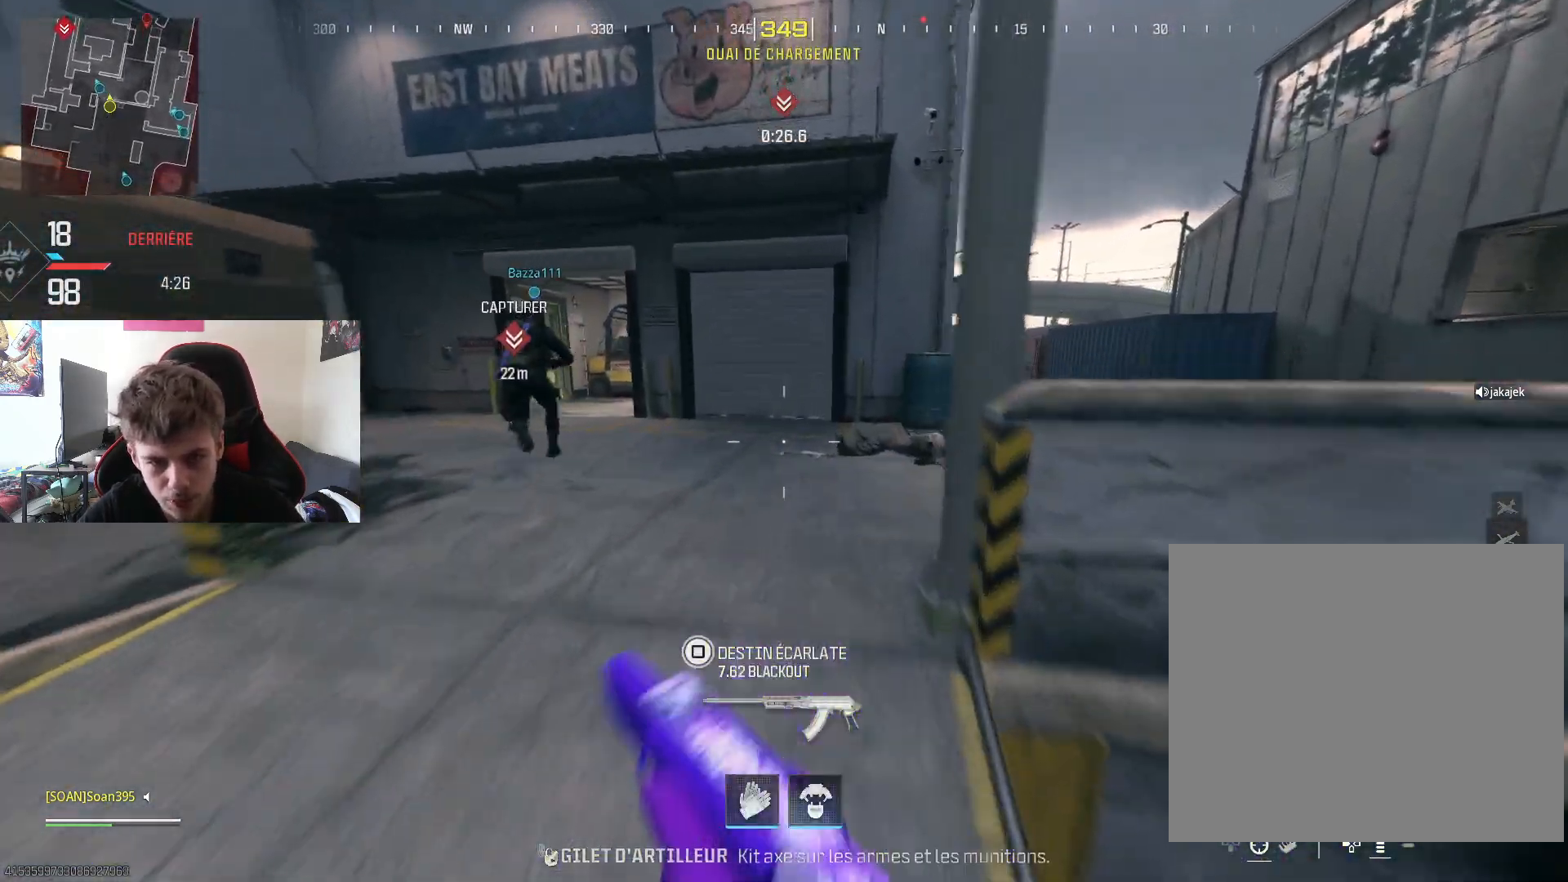
{"buttons": [], "left_stick": "up-right", "right_stick": "left", "events": [[17, "right_stick", "right"], [100, "L3", "up"], [100, "left_stick", "up-right"], [217, "right_stick", "center"], [384, "R3", "down"], [451, "right_stick", "left"], [484, "R3", "up"]]}
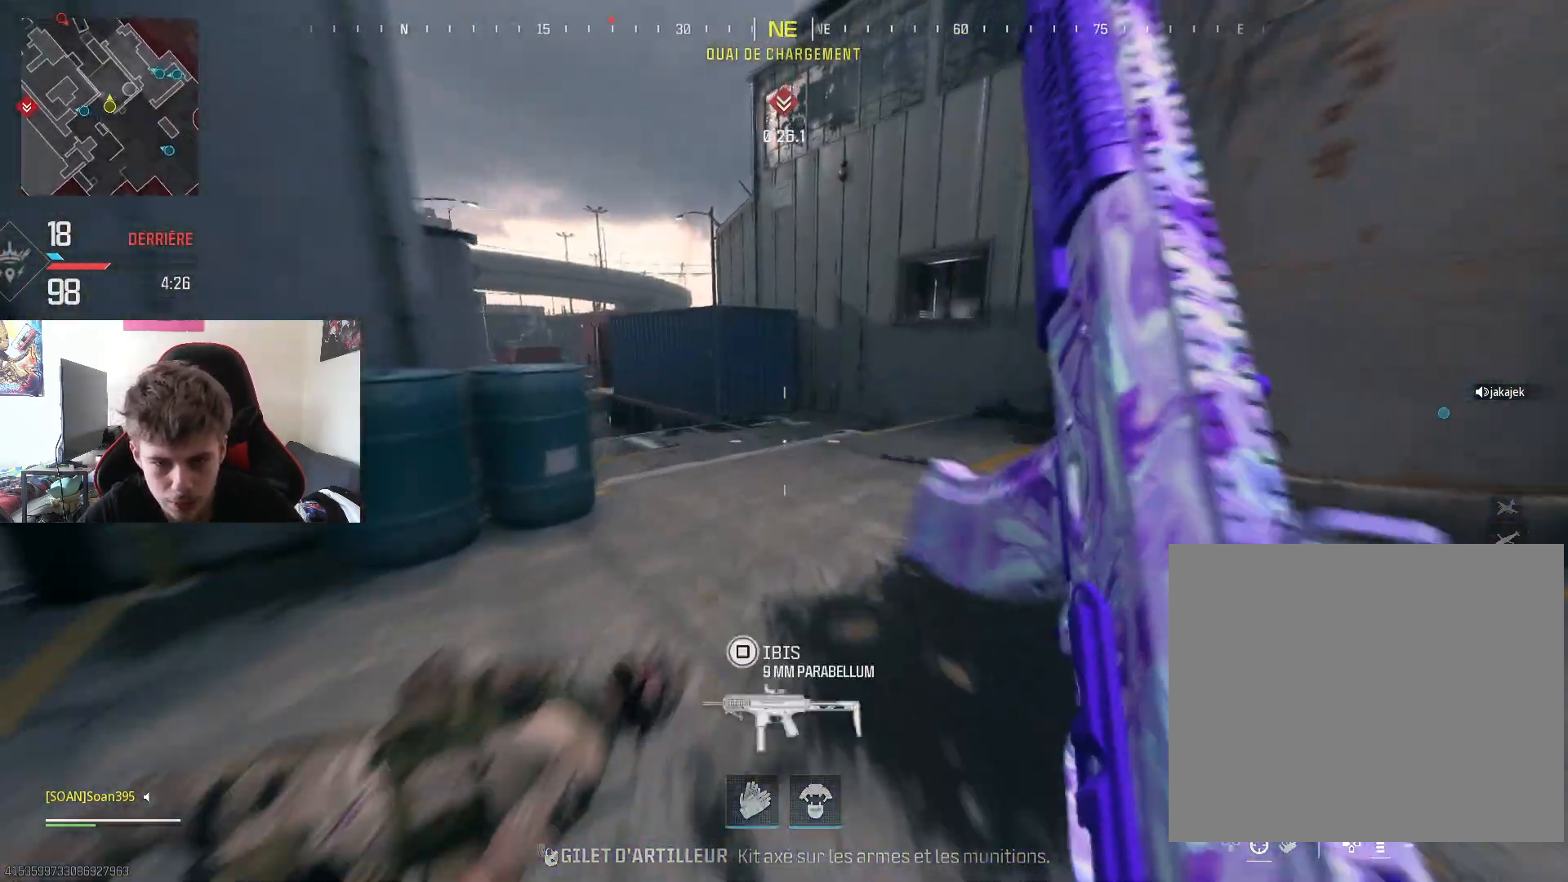
{"buttons": ["L2"], "left_stick": "down", "right_stick": "center", "events": [[133, "right_stick", "center"], [233, "L2", "down"], [233, "left_stick", "down"]]}
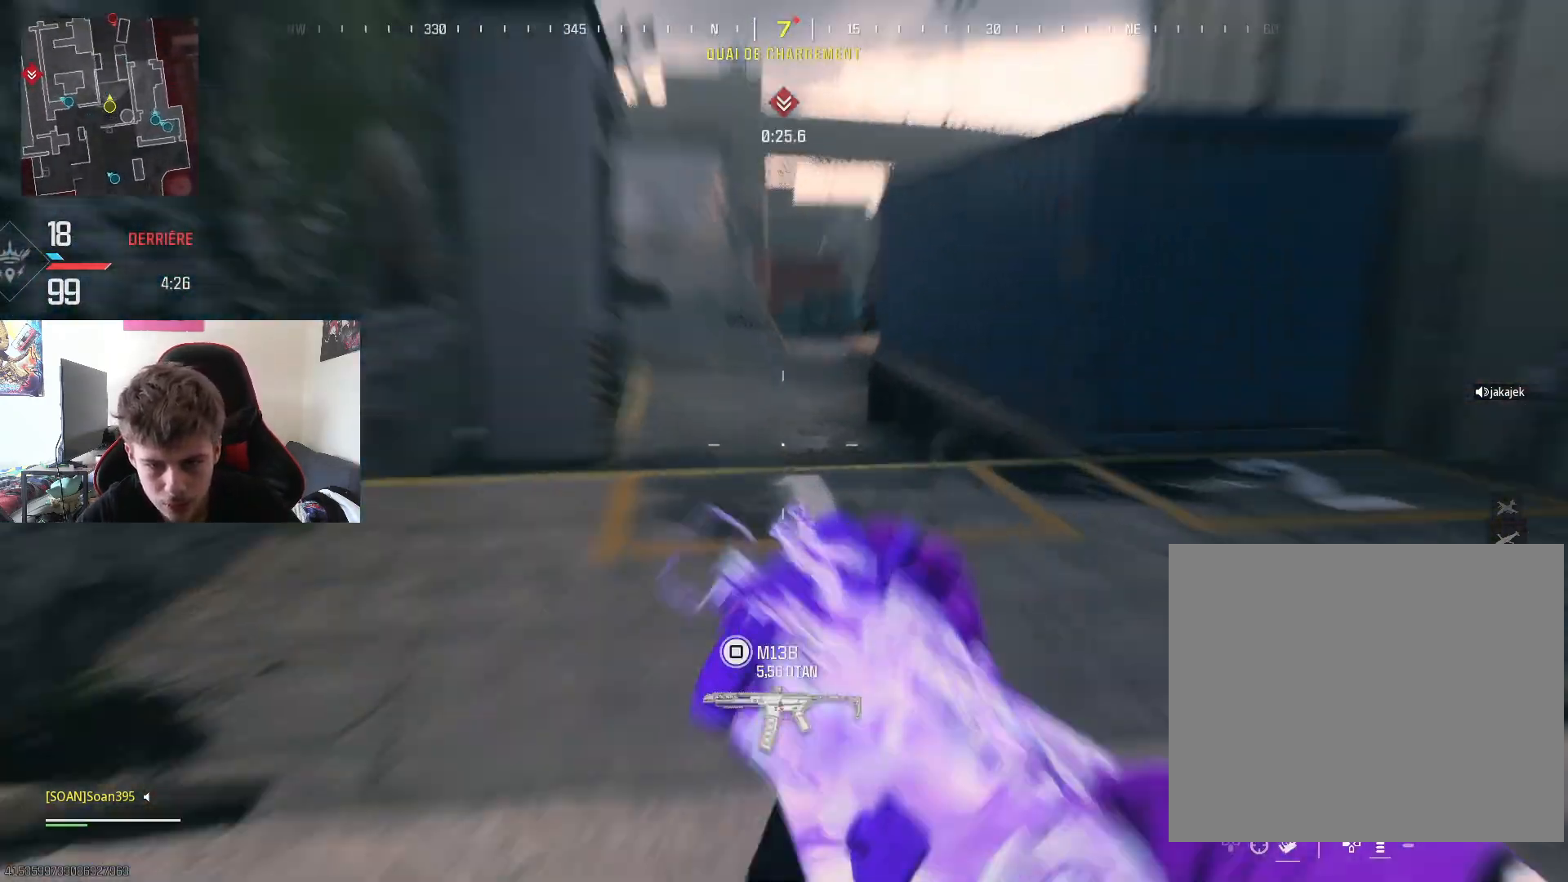
{"buttons": ["L2", "R2"], "left_stick": "down-right", "right_stick": "up", "events": [[33, "right_stick", "up-left"], [50, "left_stick", "left"], [134, "left_stick", "up-left"], [134, "right_stick", "center"], [300, "left_stick", "up-right"], [417, "right_stick", "up"], [434, "left_stick", "down-right"], [467, "R2", "down"]]}
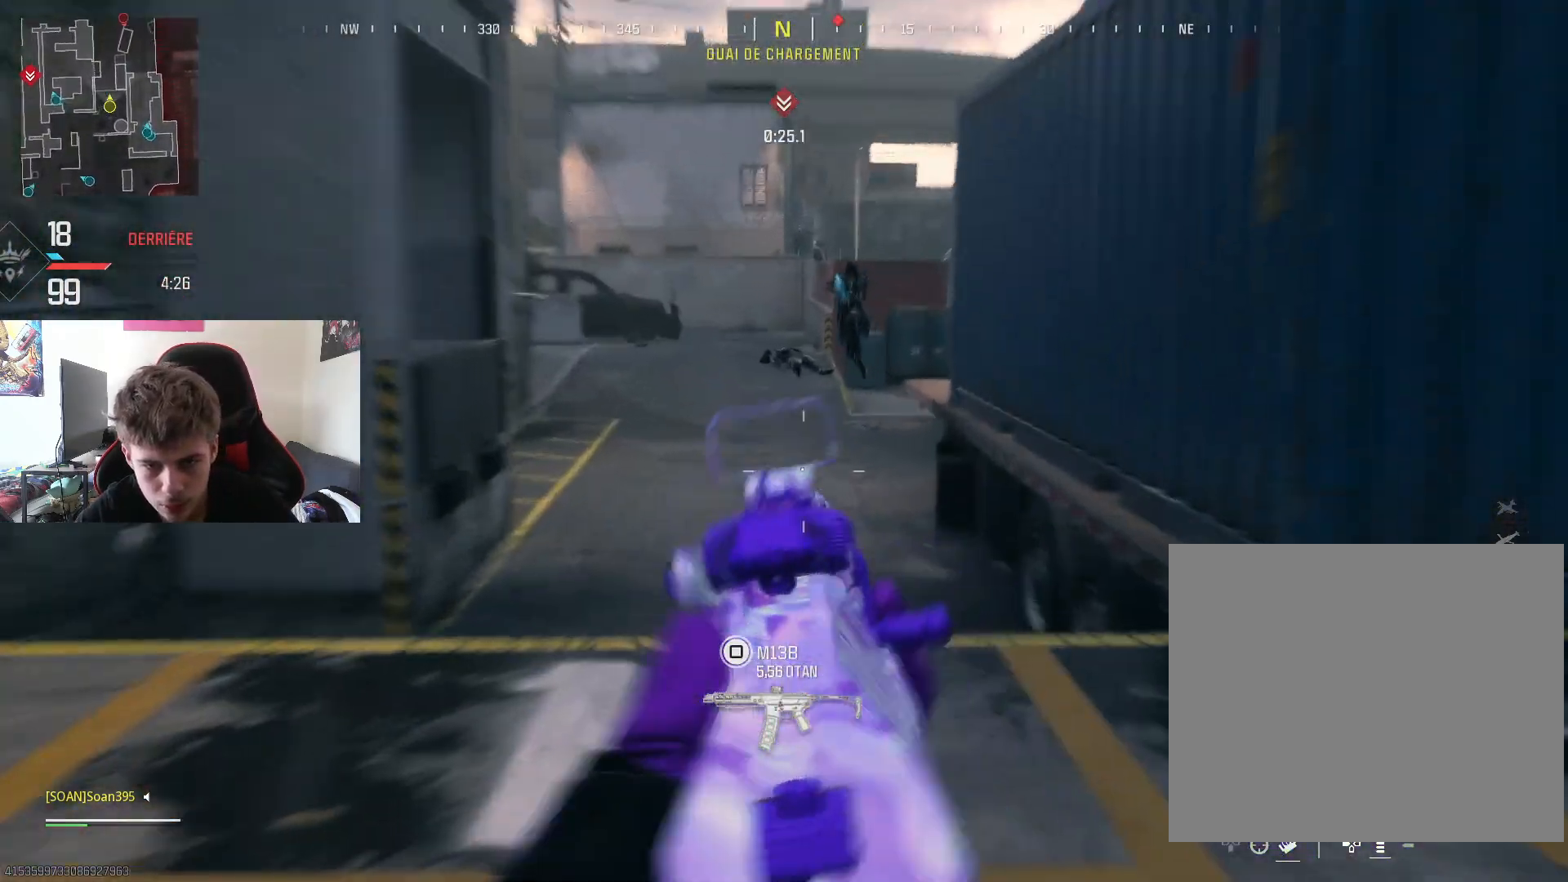
{"buttons": ["L2", "R2"], "left_stick": "down", "right_stick": "down-right", "events": [[16, "left_stick", "down-left"], [16, "right_stick", "center"], [183, "right_stick", "up-left"], [300, "right_stick", "center"], [333, "left_stick", "down"], [450, "right_stick", "down-right"]]}
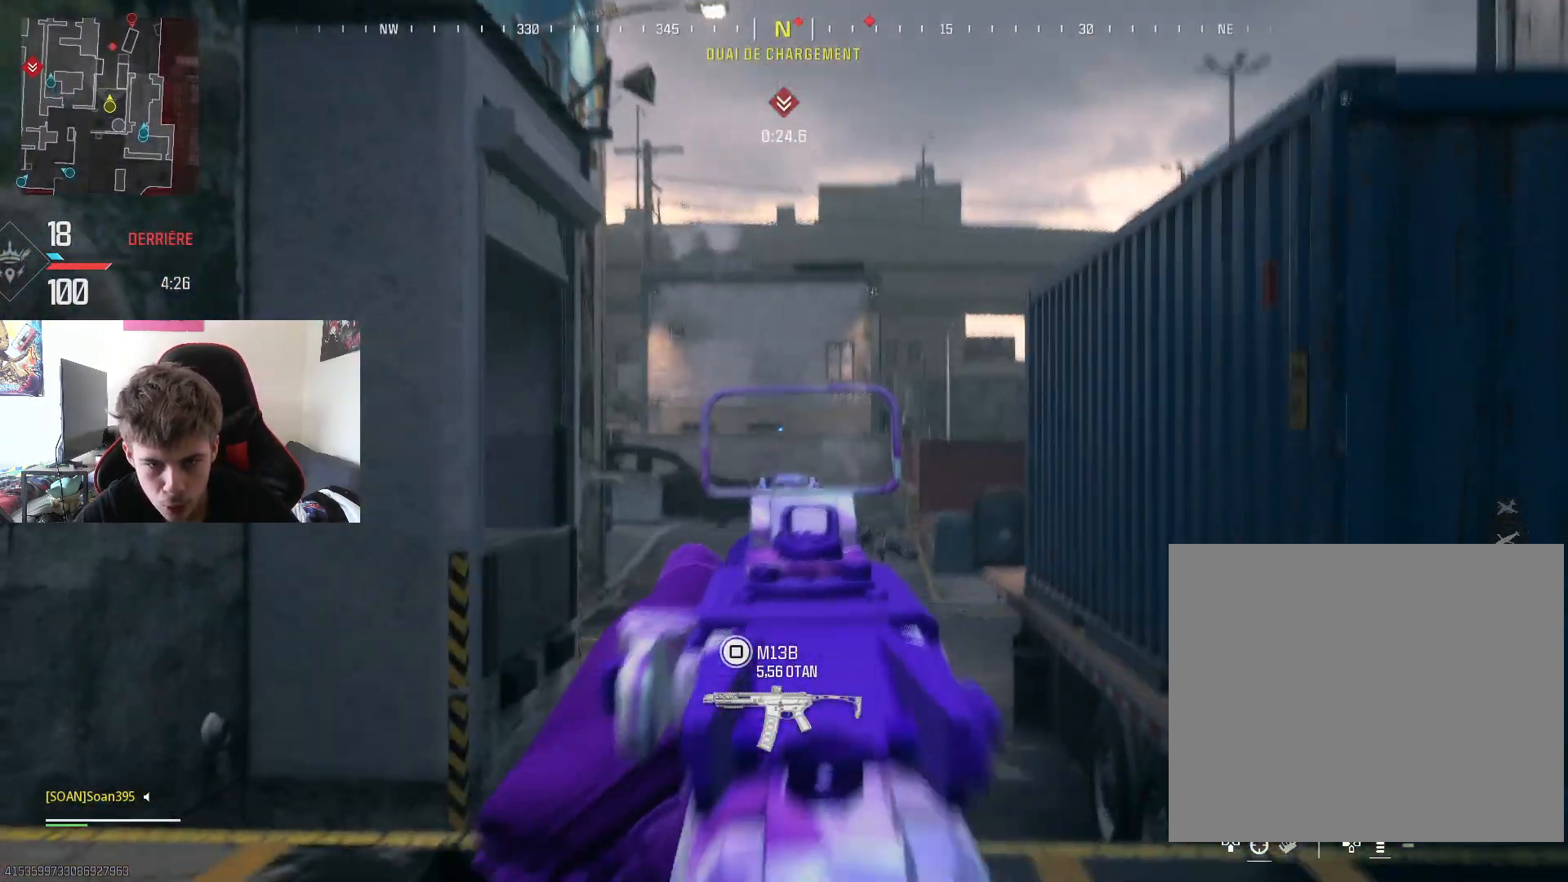
{"buttons": ["L2", "R2"], "left_stick": "down", "right_stick": "center", "events": [[134, "right_stick", "center"], [350, "right_stick", "down-right"], [451, "right_stick", "center"]]}
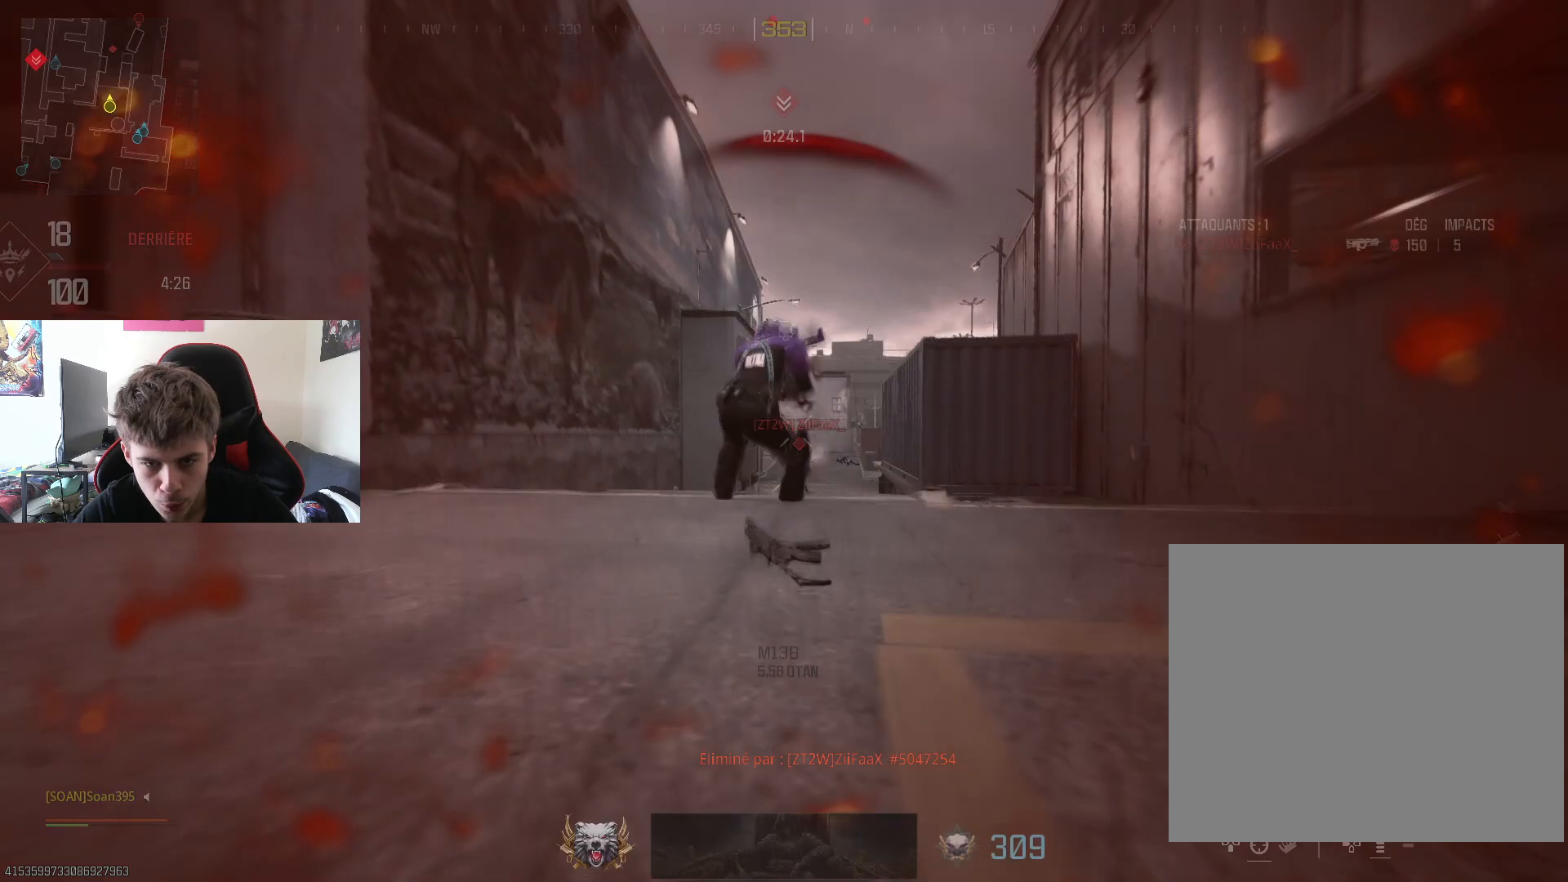
{"buttons": [], "left_stick": "center", "right_stick": "center", "events": [[83, "left_stick", "down-left"], [150, "right_stick", "left"], [200, "L2", "up"], [216, "R2", "up"], [267, "left_stick", "center"], [267, "right_stick", "center"]]}
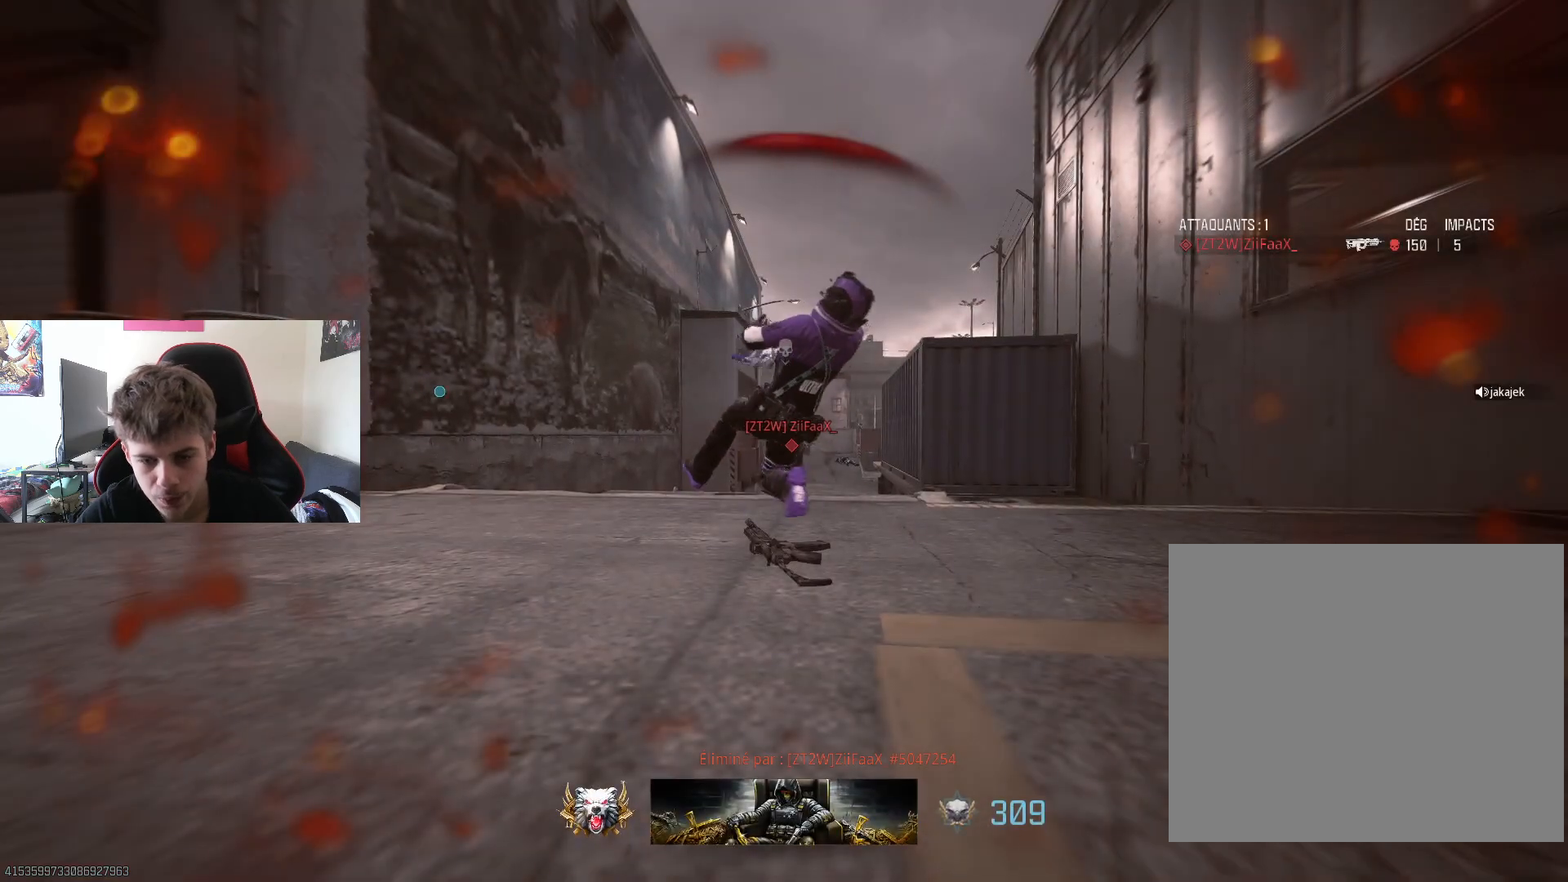
{"buttons": [], "left_stick": "center", "right_stick": "center", "events": [[17, "TOUCHPAD", "down"], [167, "TOUCHPAD", "up"]]}
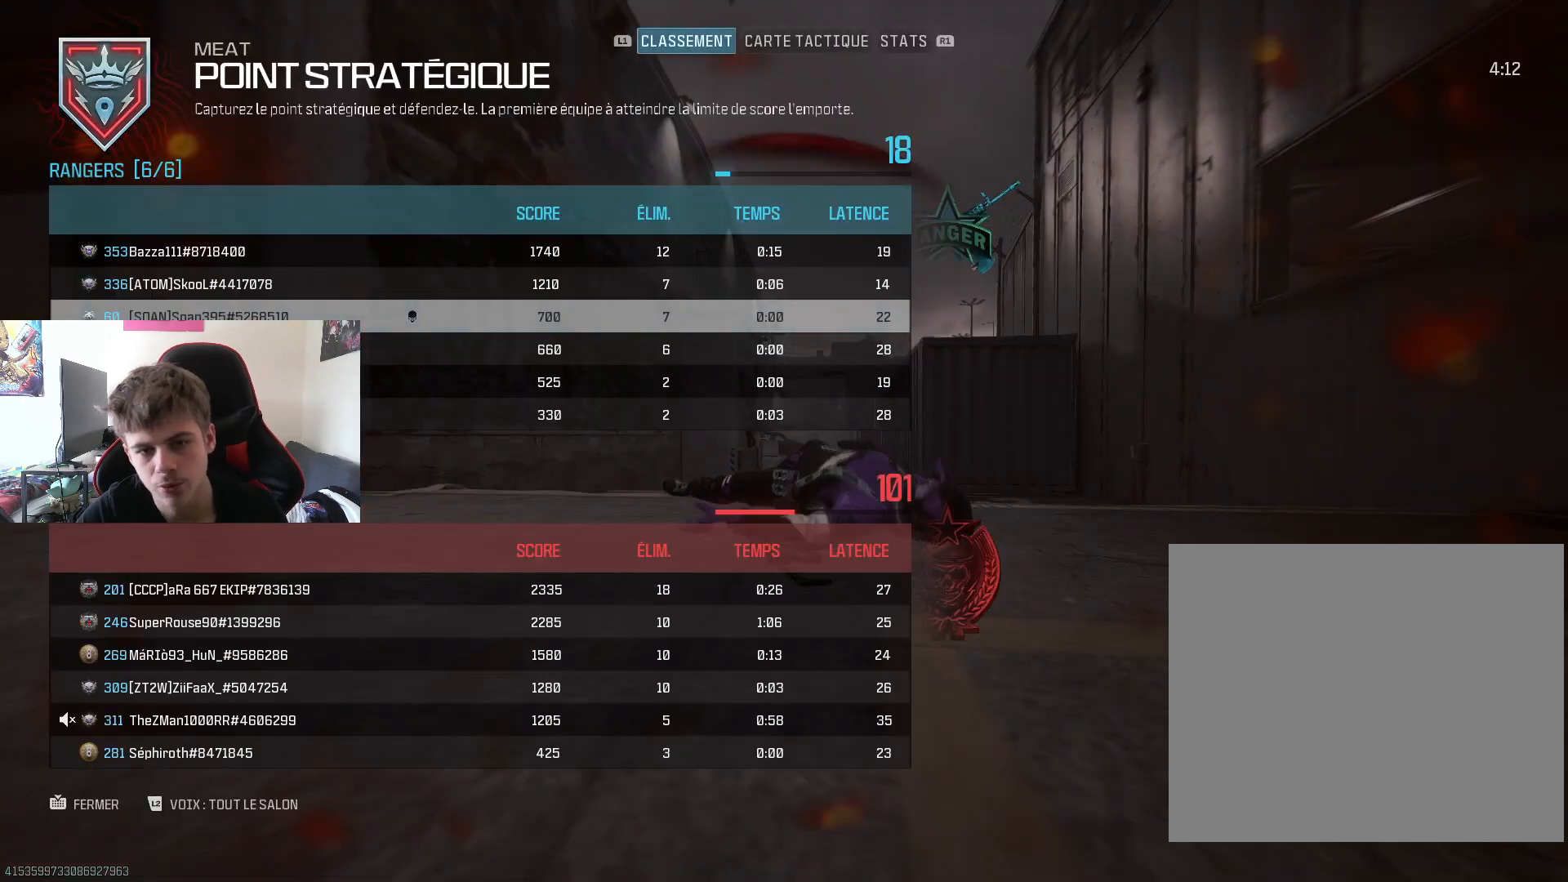
{"buttons": [], "left_stick": "center", "right_stick": "center", "events": []}
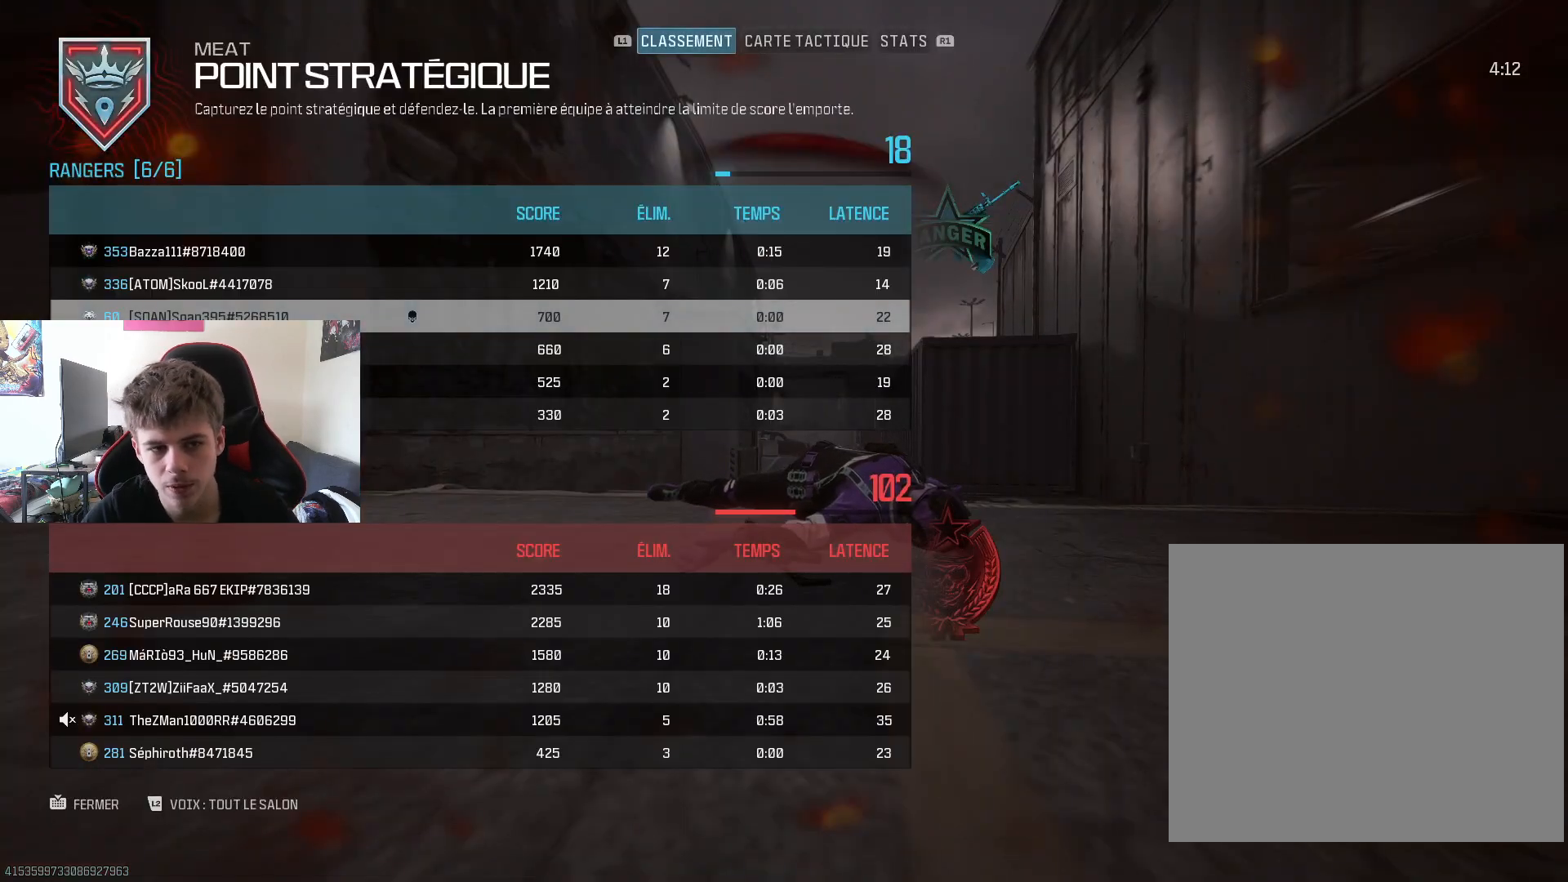
{"buttons": [], "left_stick": "center", "right_stick": "center", "events": [[317, "TOUCHPAD", "down"], [350, "TOUCHPAD", "up"]]}
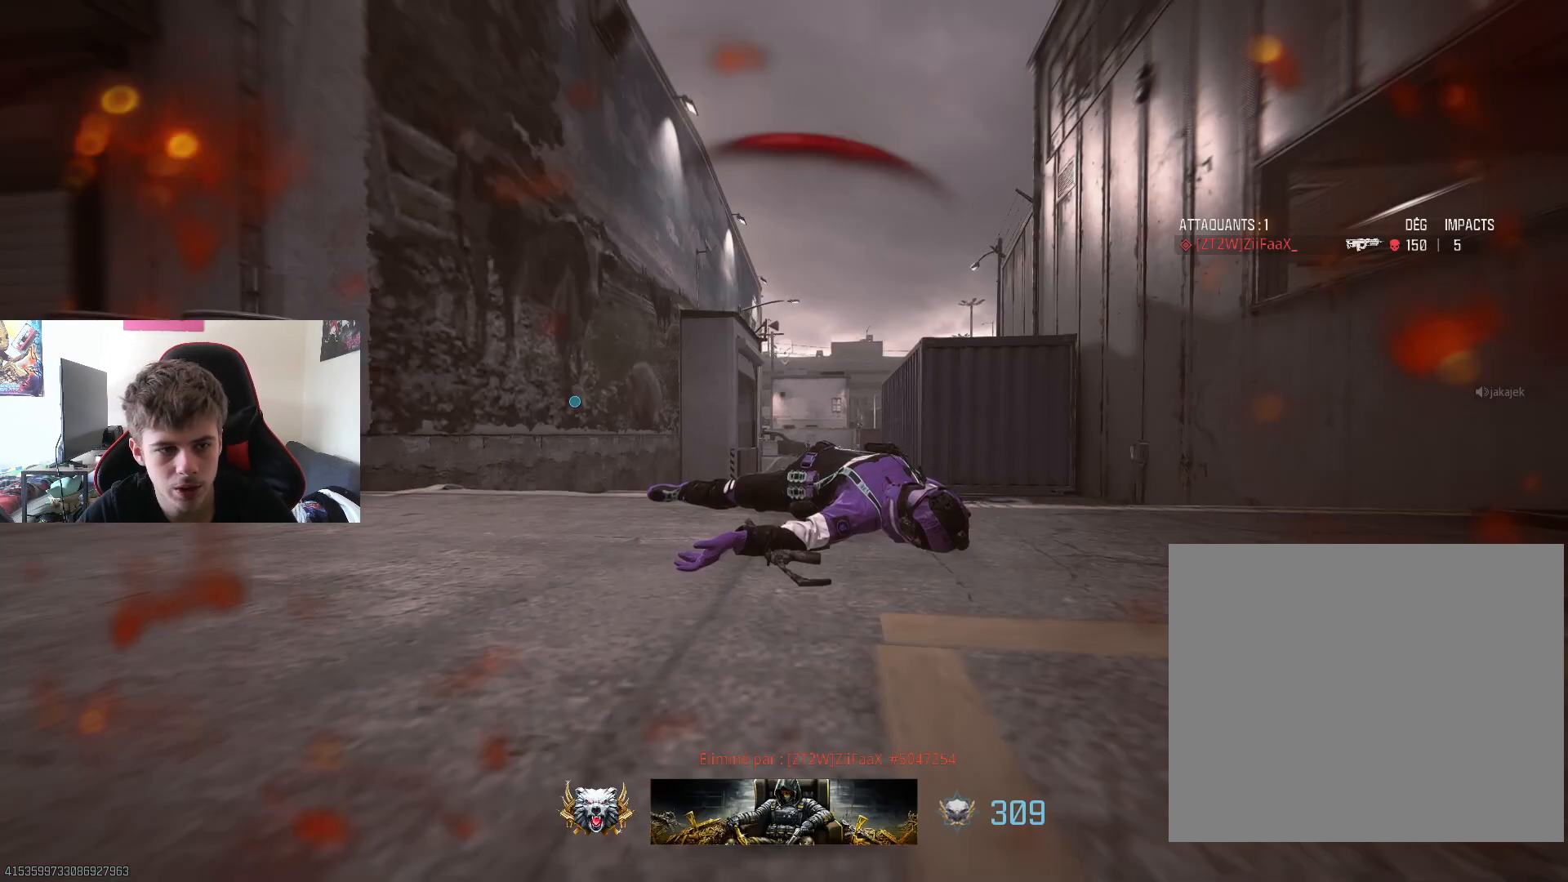
{"buttons": [], "left_stick": "center", "right_stick": "center", "events": [[233, "TOUCHPAD", "down"], [367, "TOUCHPAD", "up"]]}
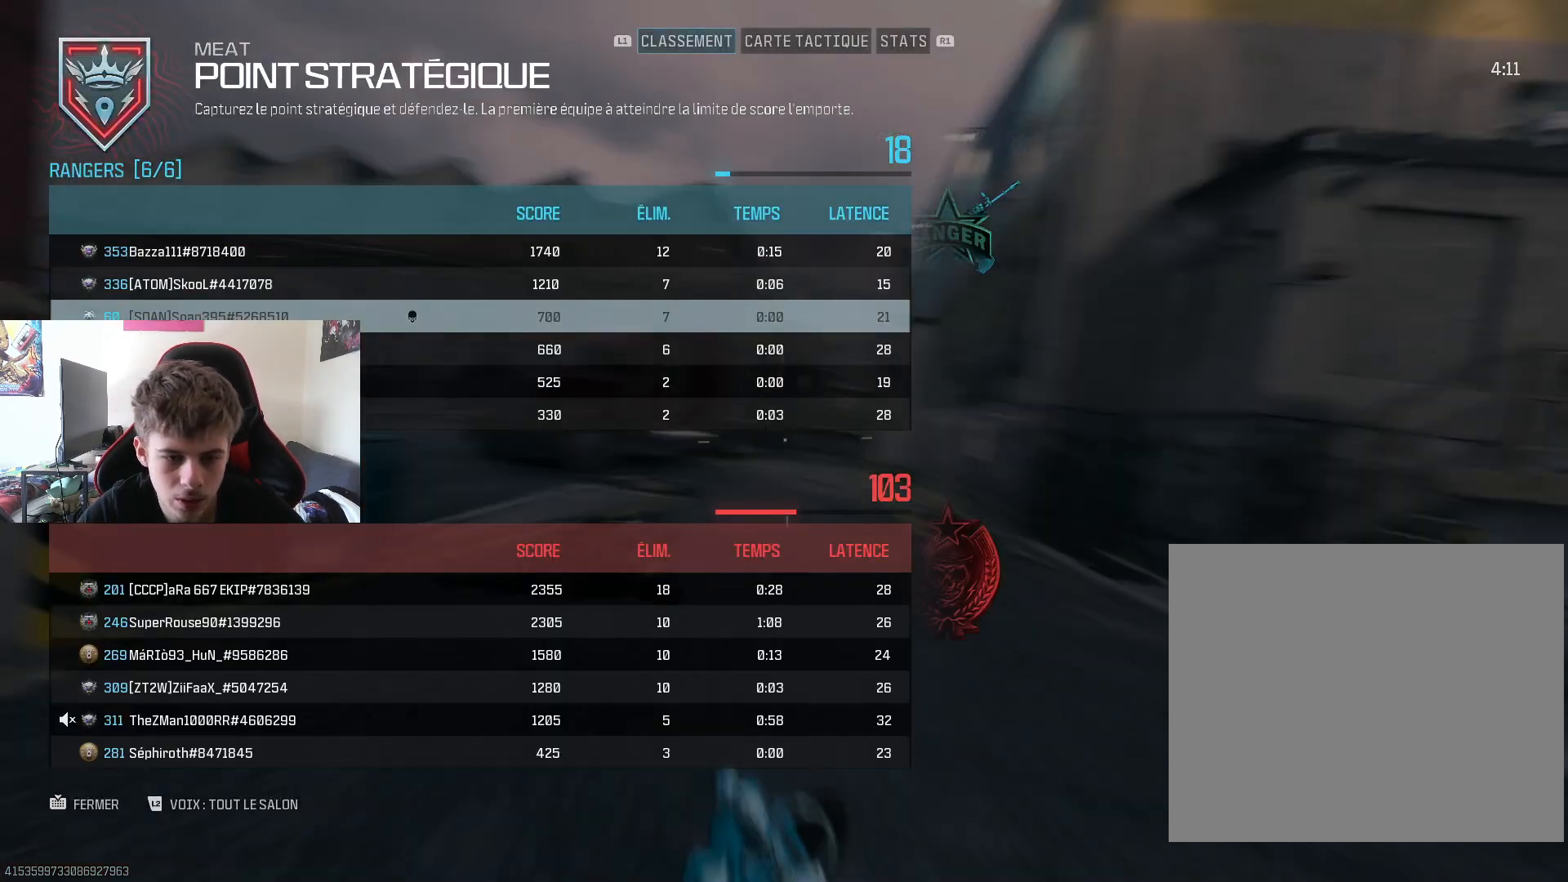
{"buttons": [], "left_stick": "center", "right_stick": "center", "events": []}
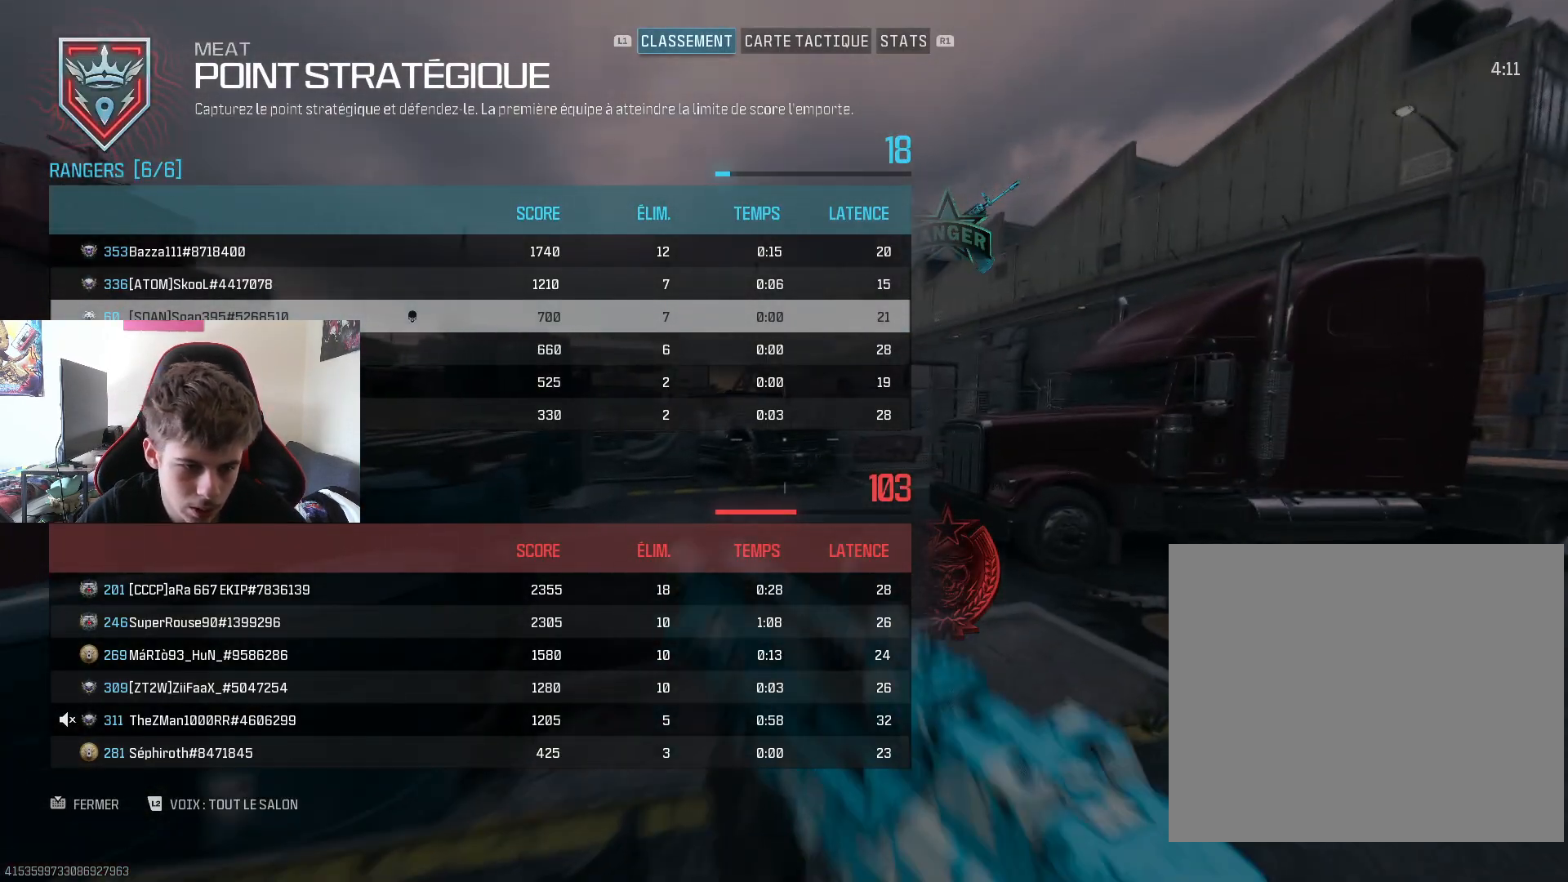
{"buttons": [], "left_stick": "center", "right_stick": "center", "events": []}
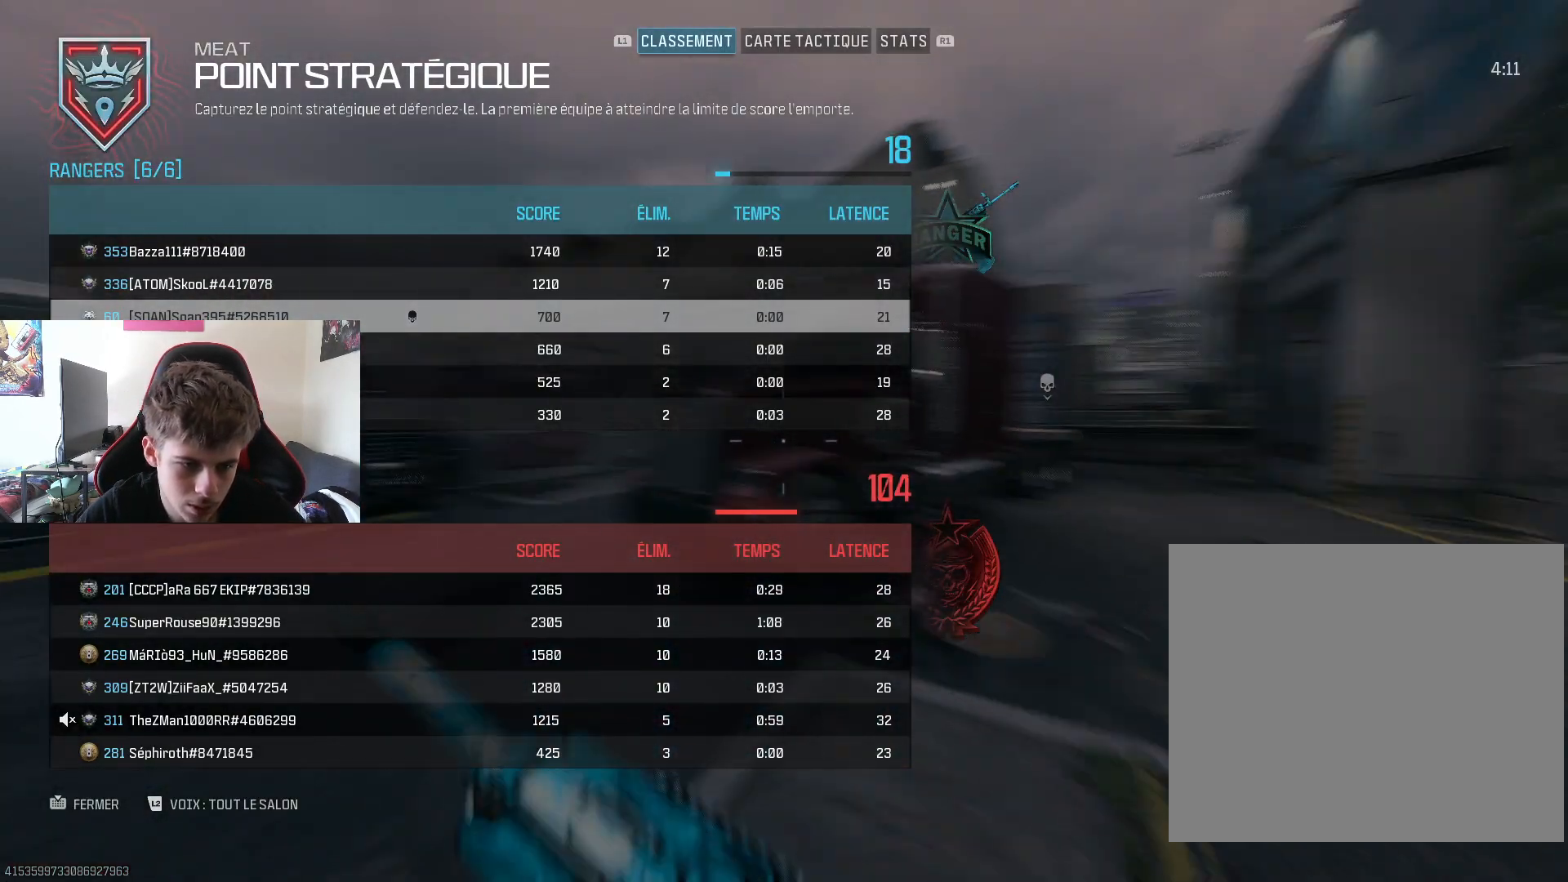
{"buttons": ["L3"], "left_stick": "up", "right_stick": "center", "events": [[50, "TOUCHPAD", "down"], [167, "TOUCHPAD", "up"], [217, "left_stick", "up"], [250, "SQUARE", "down"], [417, "SQUARE", "up"], [451, "L3", "down"]]}
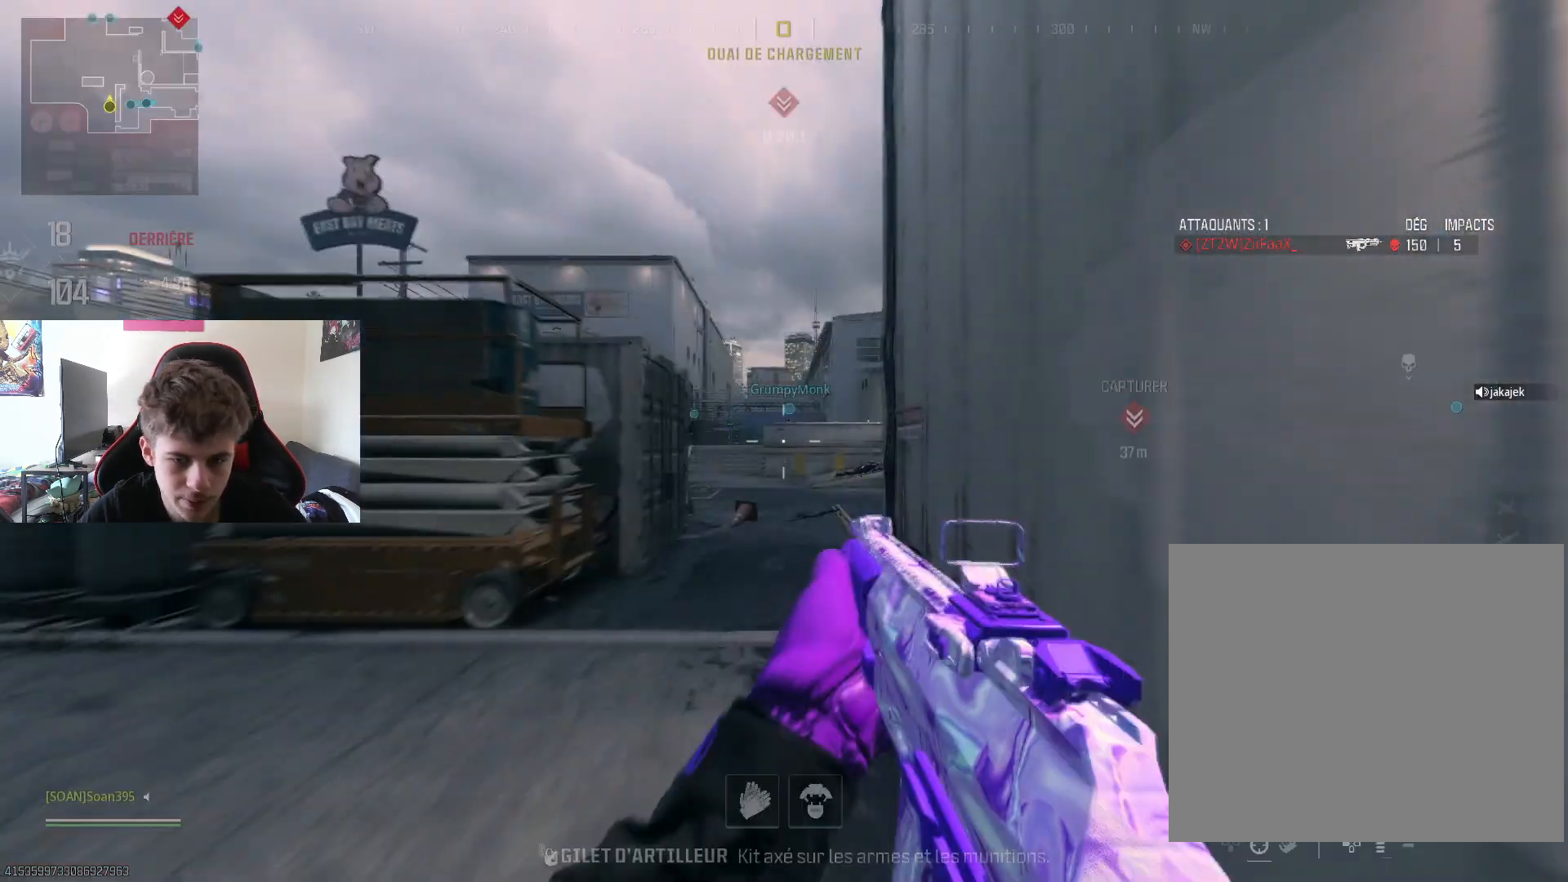
{"buttons": ["TRIANGLE"], "left_stick": "up", "right_stick": "center", "events": [[116, "L3", "up"], [166, "right_stick", "down-left"], [200, "L3", "down"], [317, "L3", "up"], [317, "right_stick", "center"], [417, "TRIANGLE", "down"]]}
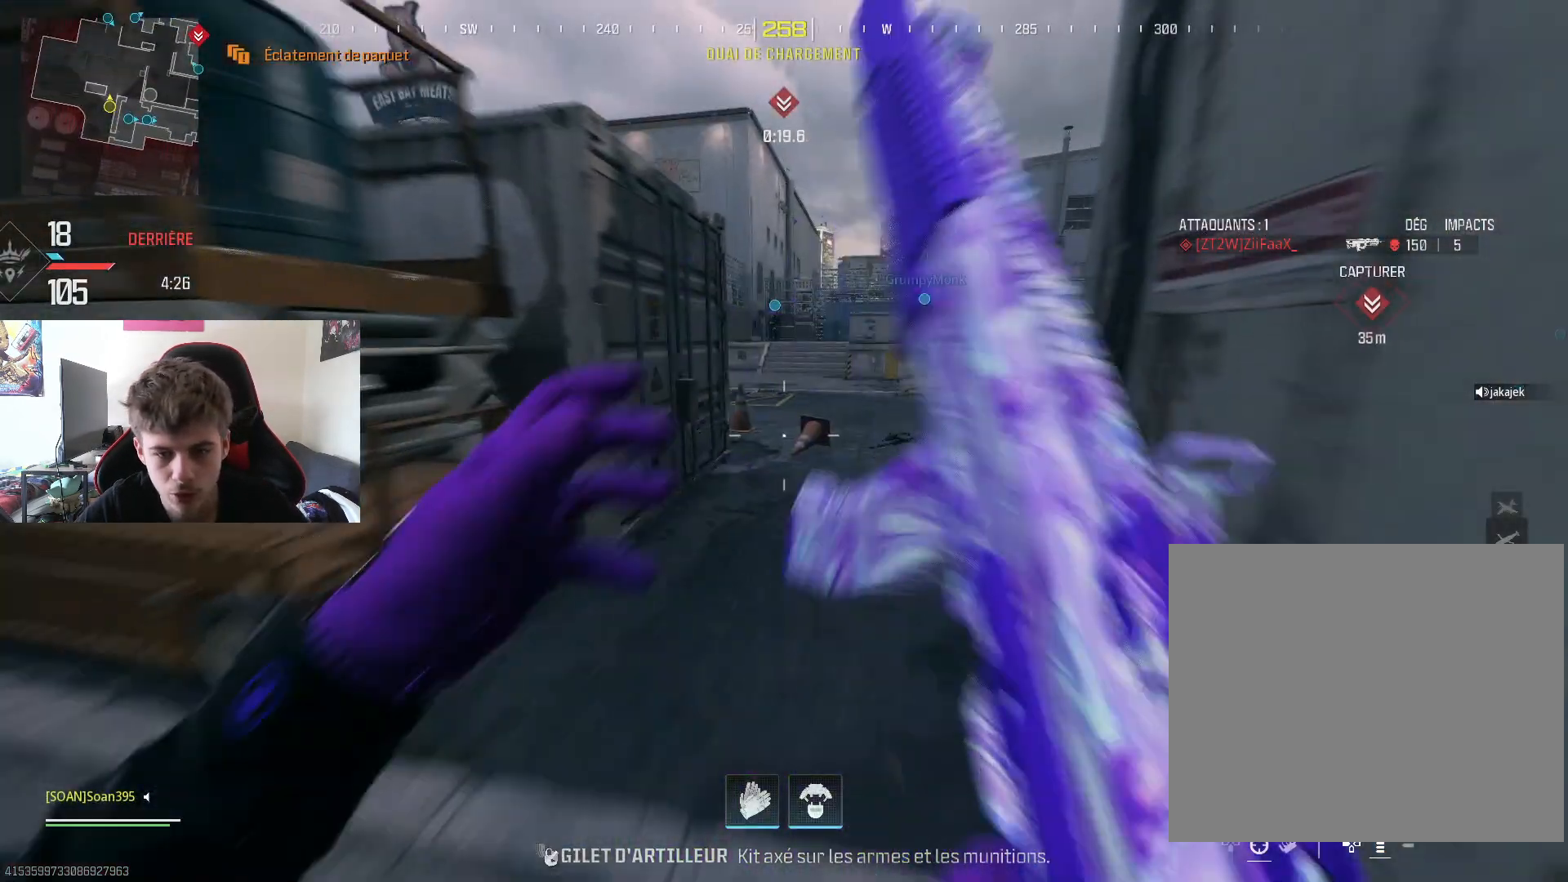
{"buttons": [], "left_stick": "up", "right_stick": "center", "events": [[50, "TRIANGLE", "up"], [350, "L3", "down"], [451, "L3", "up"]]}
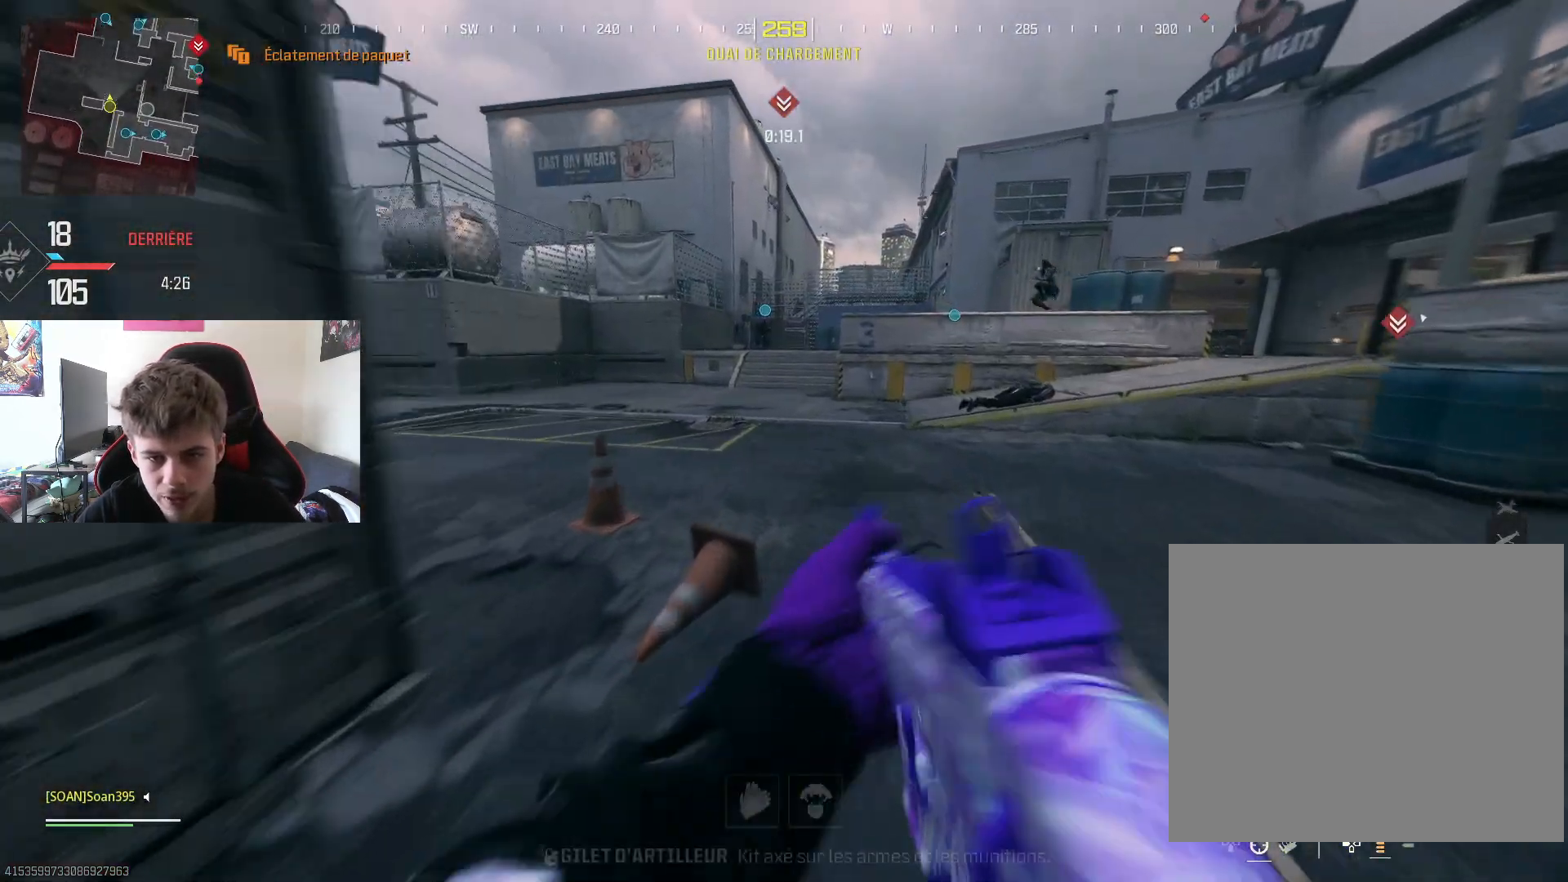
{"buttons": [], "left_stick": "up", "right_stick": "up-right", "events": [[33, "L3", "down"], [166, "L3", "up"], [267, "L3", "down"], [367, "right_stick", "left"], [383, "L3", "up"], [433, "right_stick", "up-right"]]}
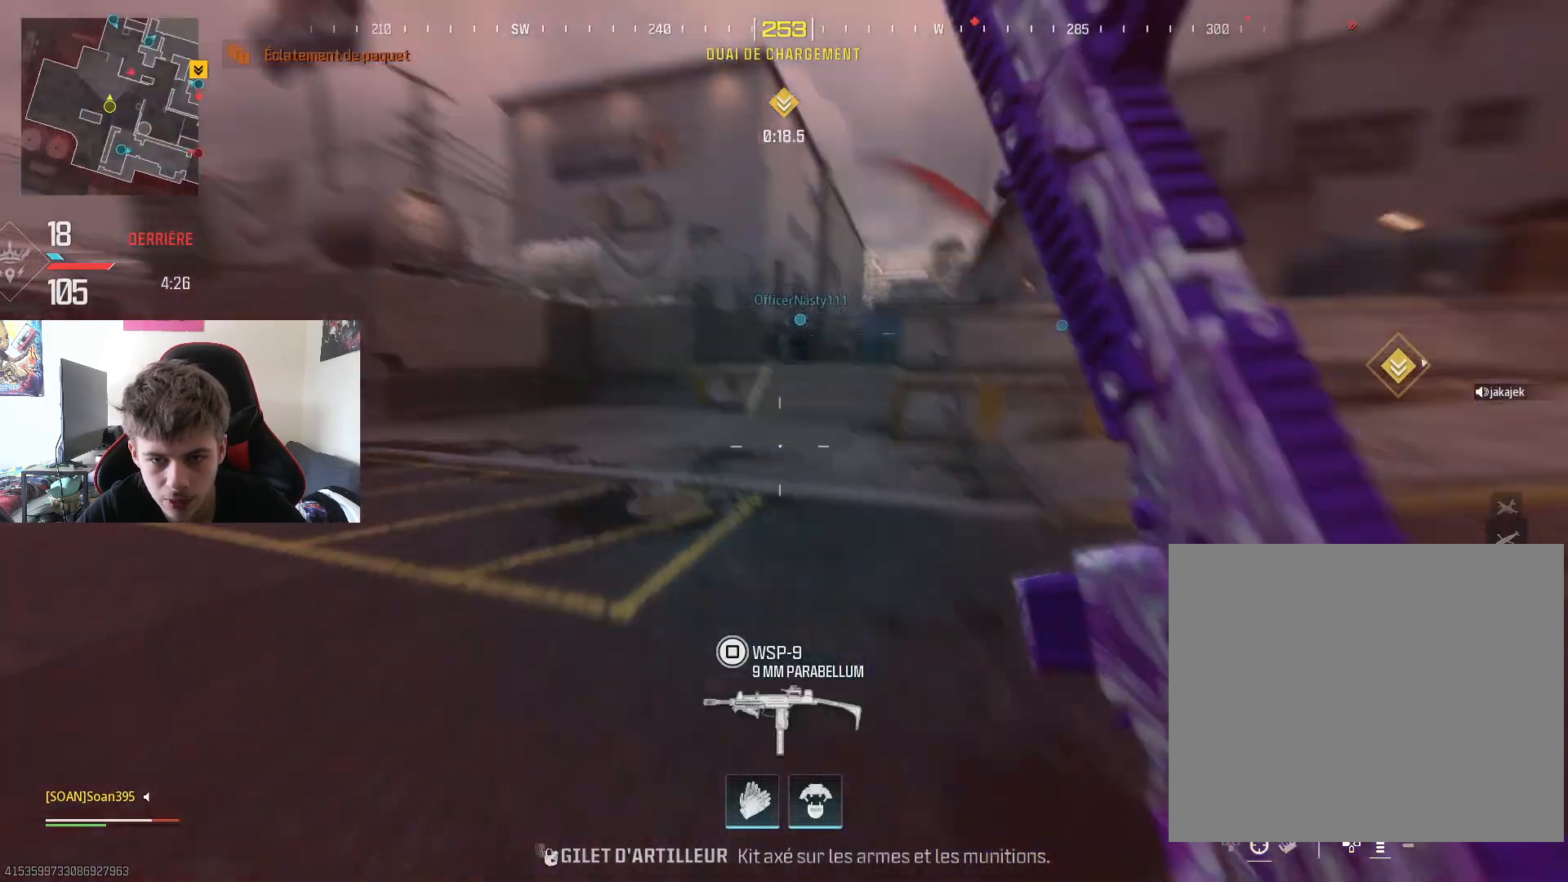
{"buttons": [], "left_stick": "up", "right_stick": "center", "events": [[83, "right_stick", "center"], [217, "CROSS", "down"], [350, "CROSS", "up"]]}